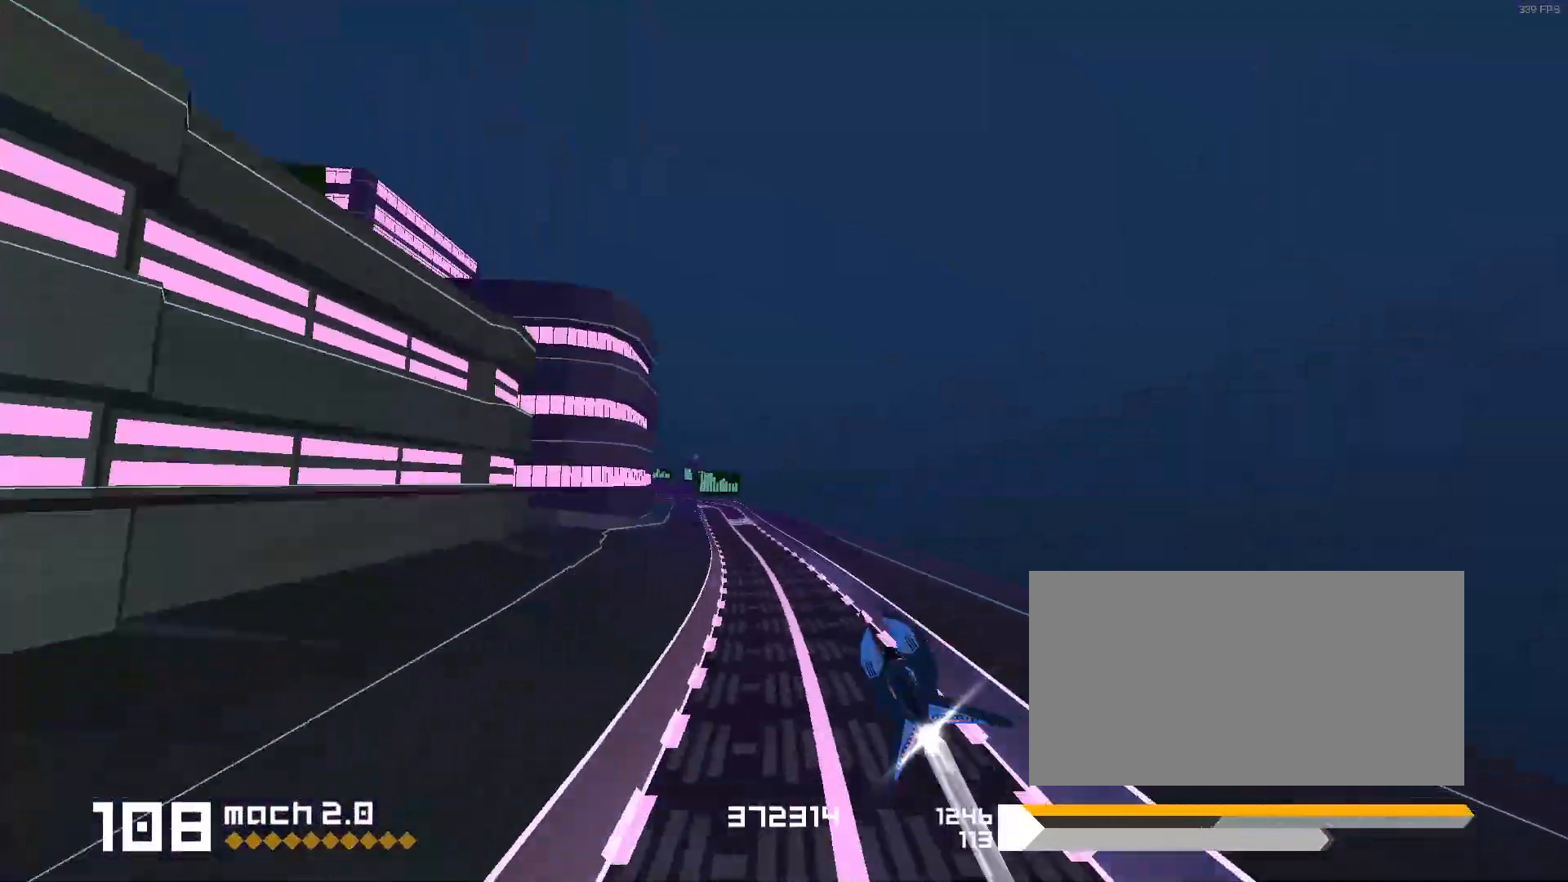
Gameplay with keyboard; each line is a JSON object with the keys held at the frame after it. "events" lists presses ("down") and releases ("up") of "1", "2", "3", "5", "d", "e", "f" and "s" between this image and that frame as [ms after this image, input, new state], when the widget could be followed in between. No other keys are recorded. Mouse input is not recorded. Not read: space.
{"keys": ["1"], "events": [[317, "1", "down"]]}
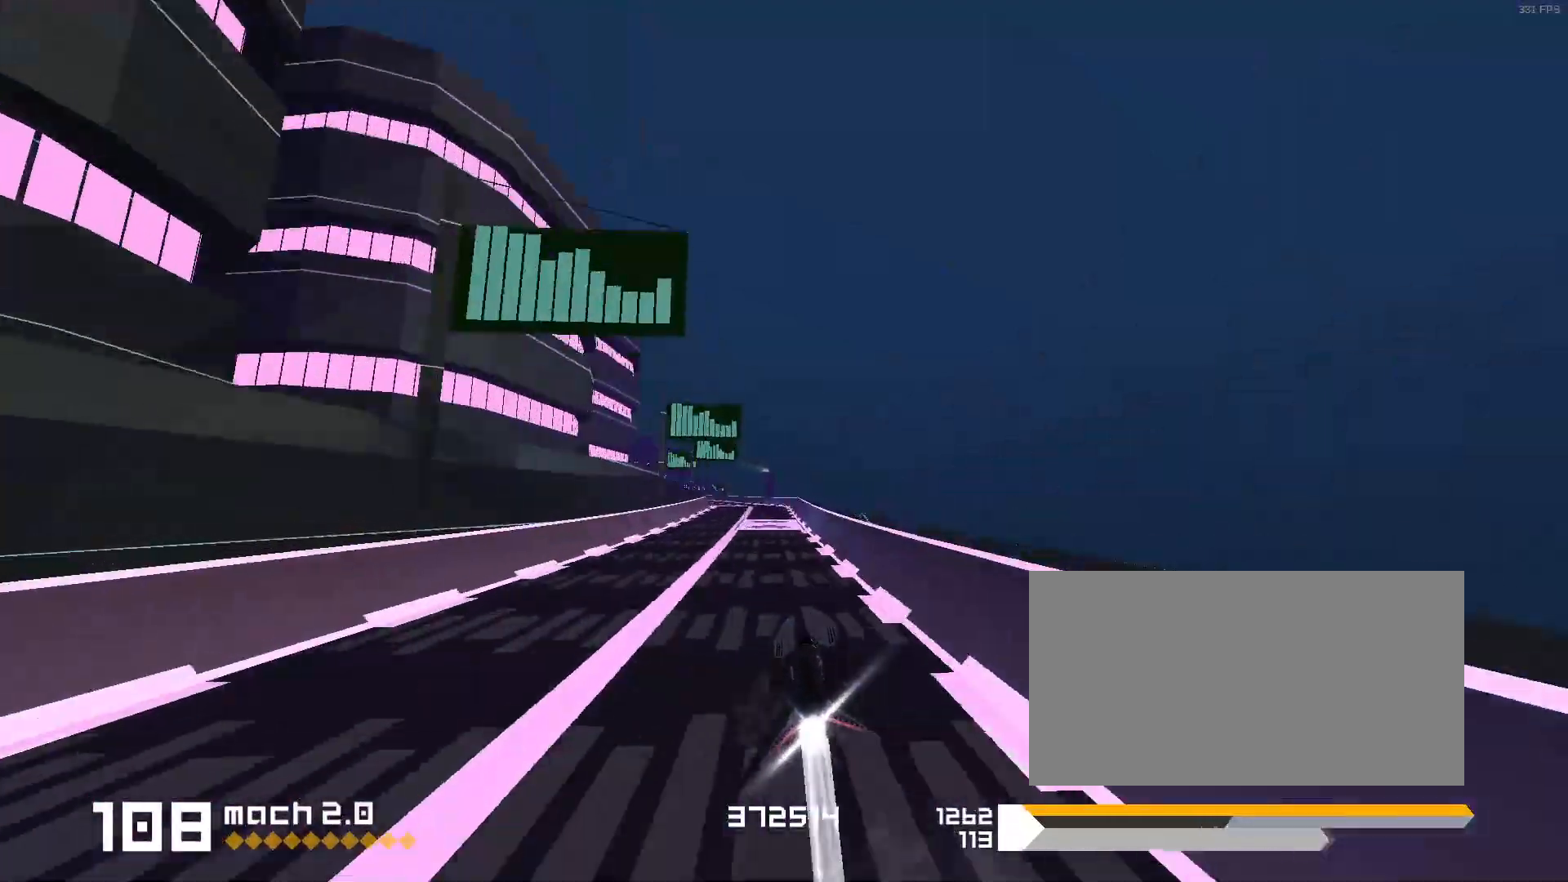
{"keys": ["1"], "events": [[17, "1", "up"], [217, "1", "down"]]}
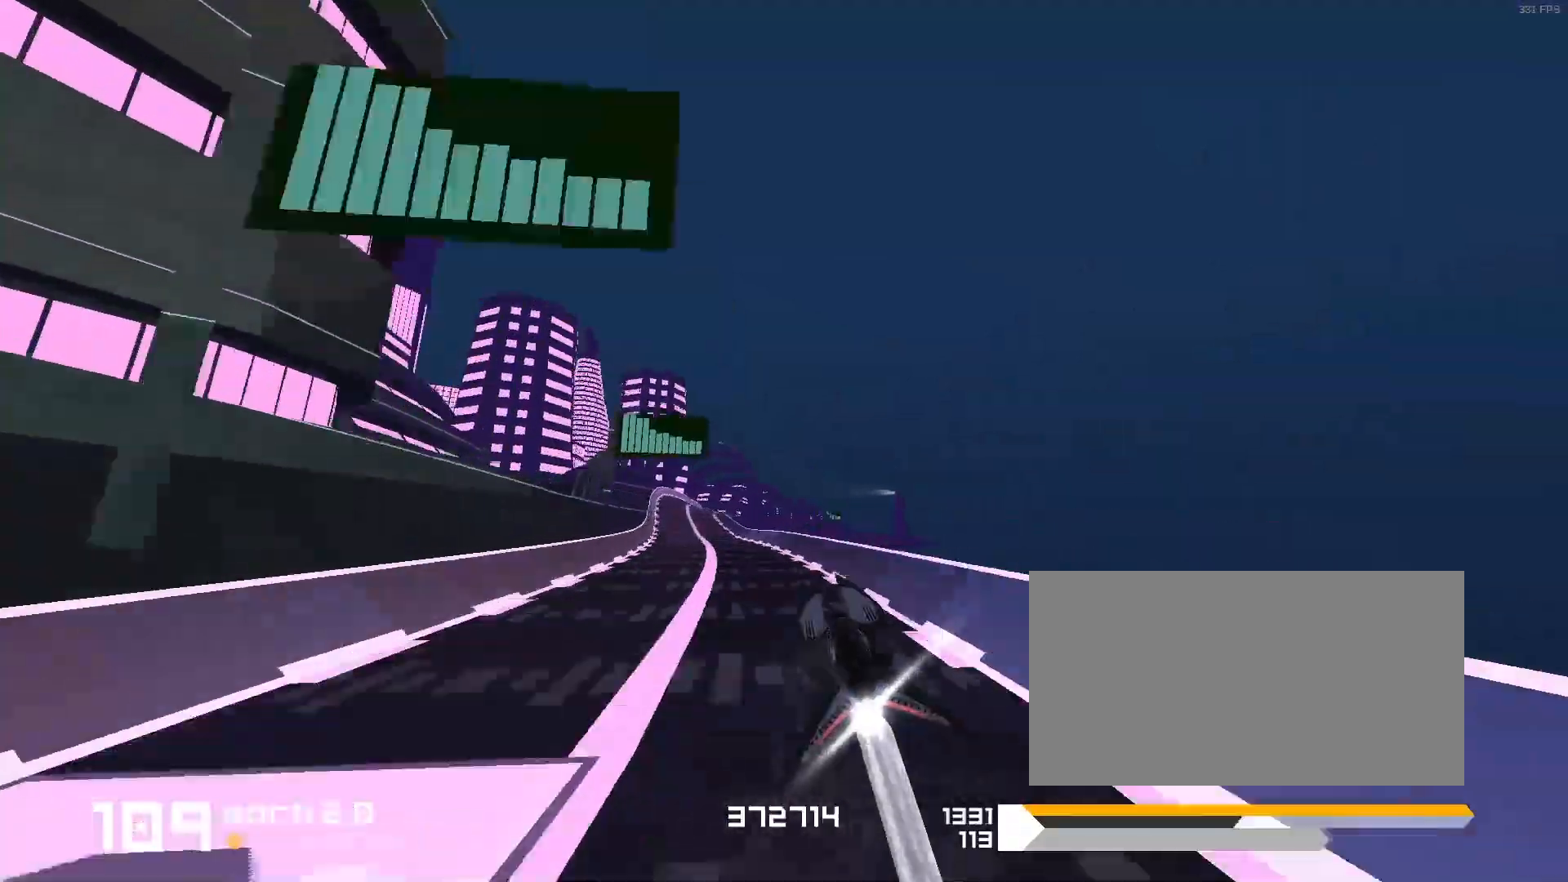
{"keys": ["3", "f"], "events": [[67, "1", "up"], [317, "3", "down"], [350, "f", "down"]]}
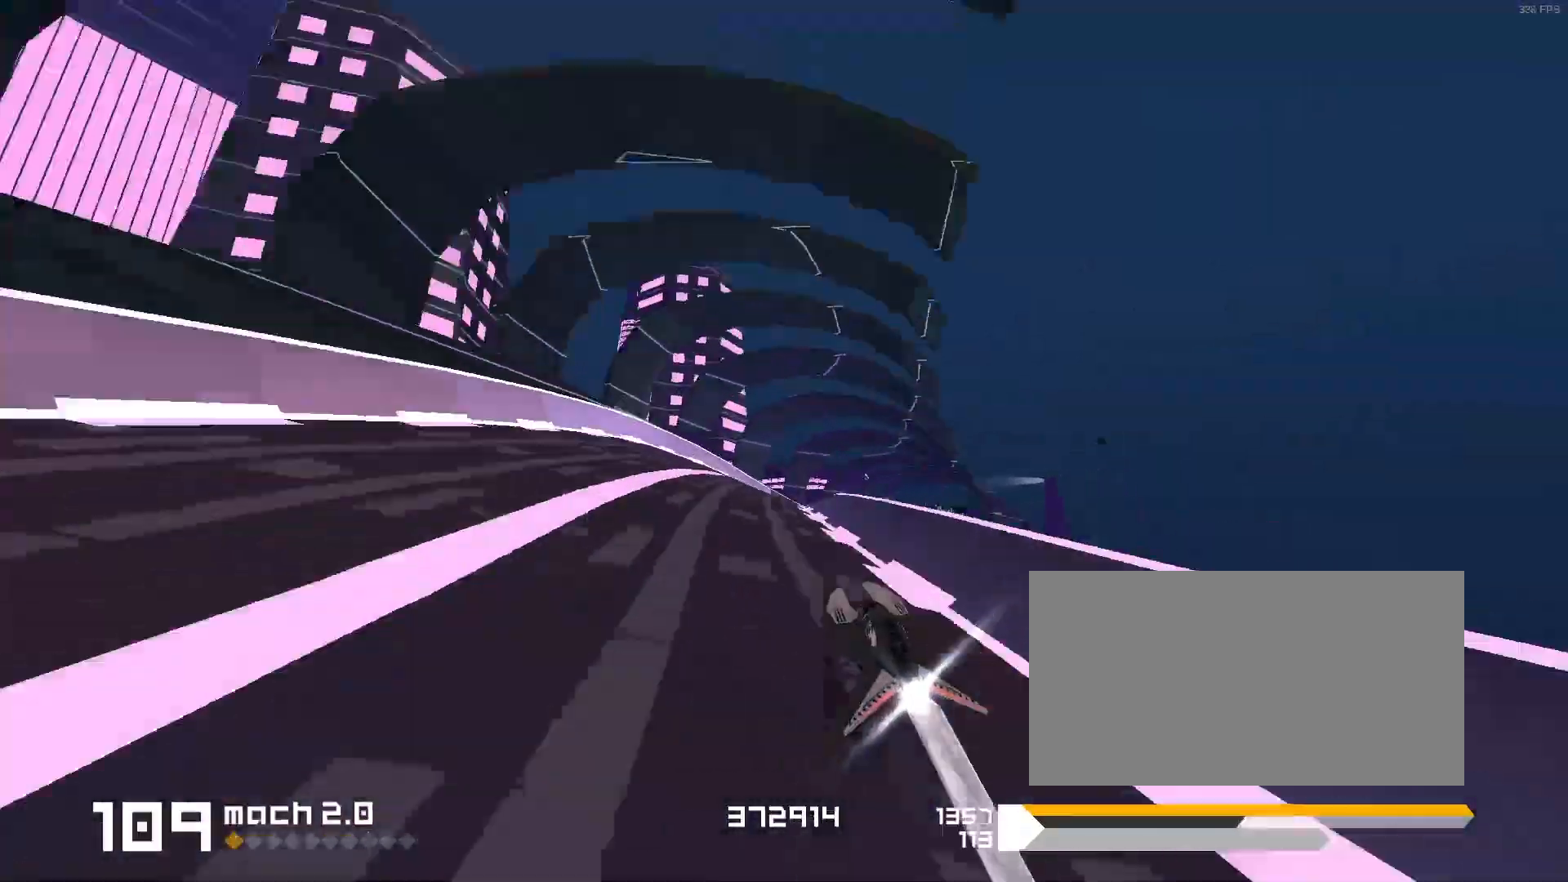
{"keys": ["1"], "events": [[17, "f", "up"], [183, "3", "up"], [283, "1", "down"]]}
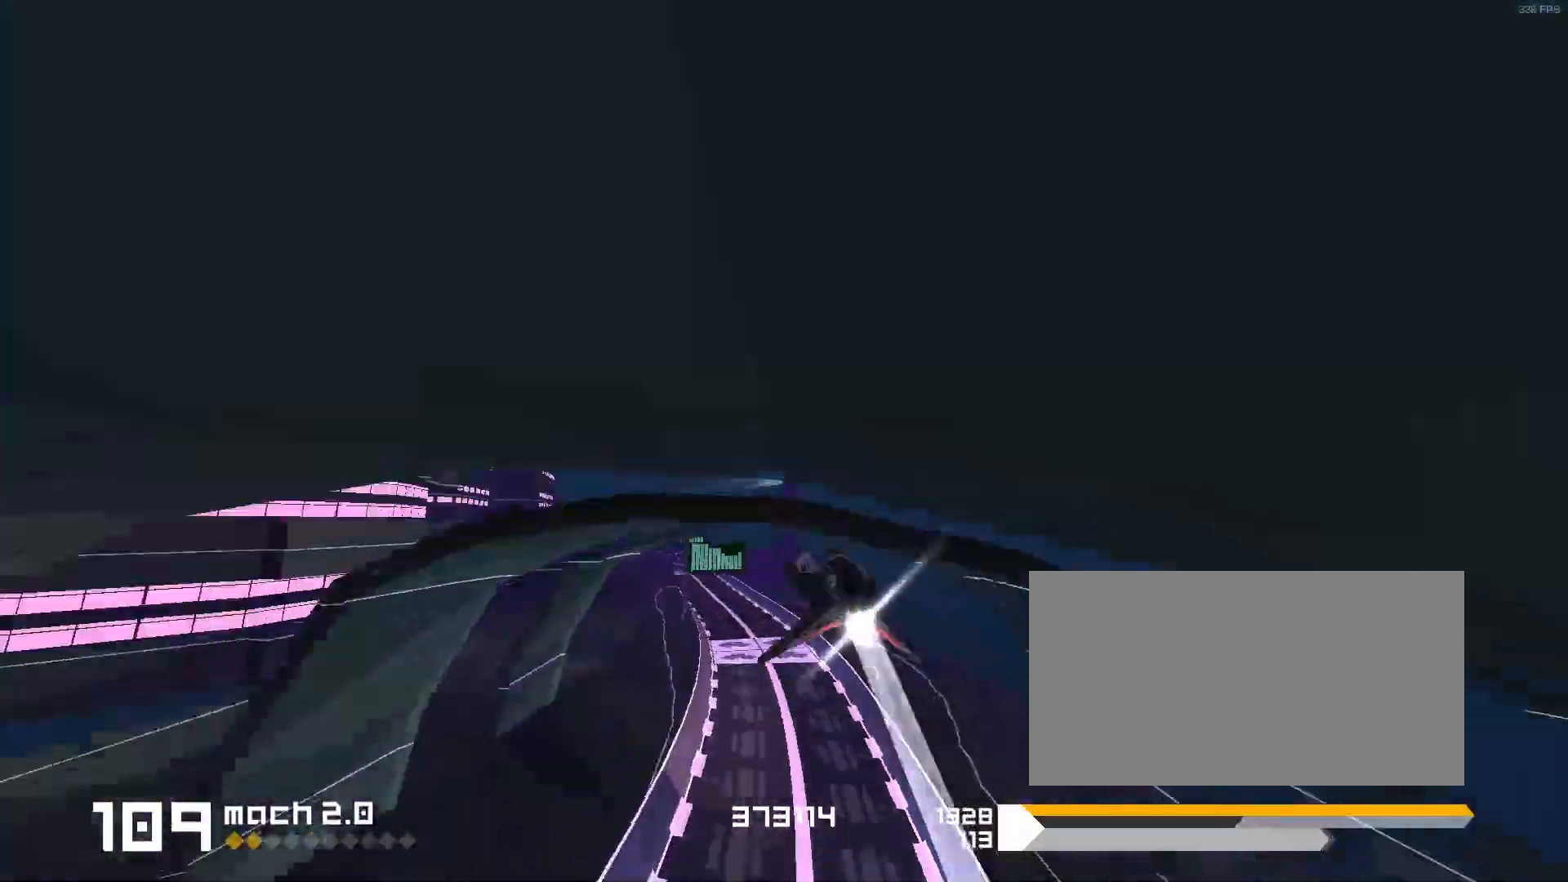
{"keys": ["1"], "events": [[150, "1", "up"], [333, "1", "down"]]}
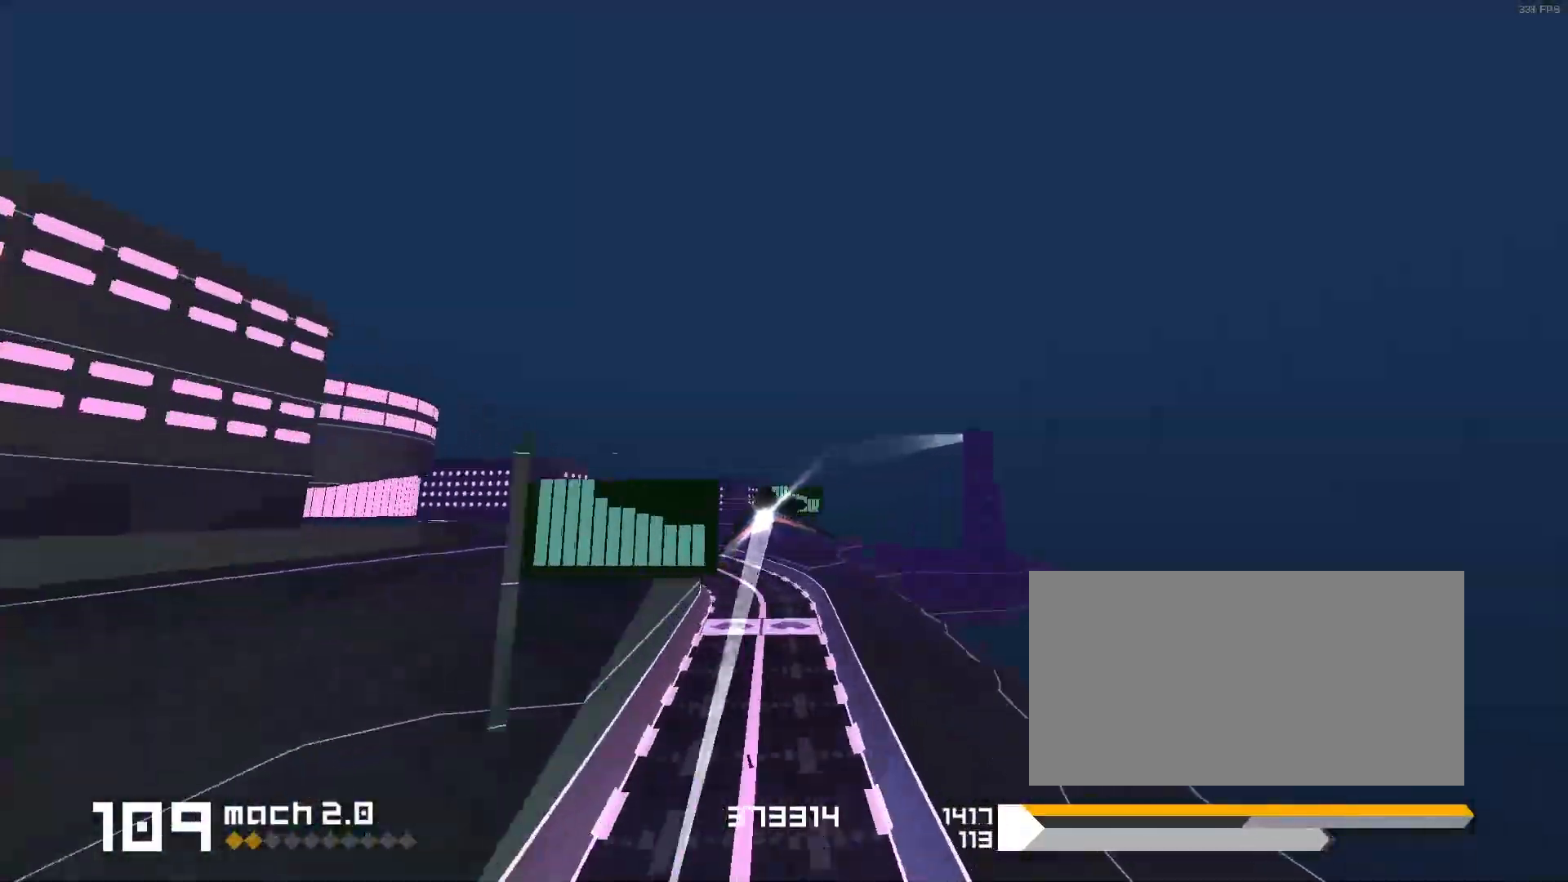
{"keys": [], "events": [[67, "1", "up"], [150, "1", "down"], [217, "s", "down"], [450, "s", "up"], [500, "1", "up"]]}
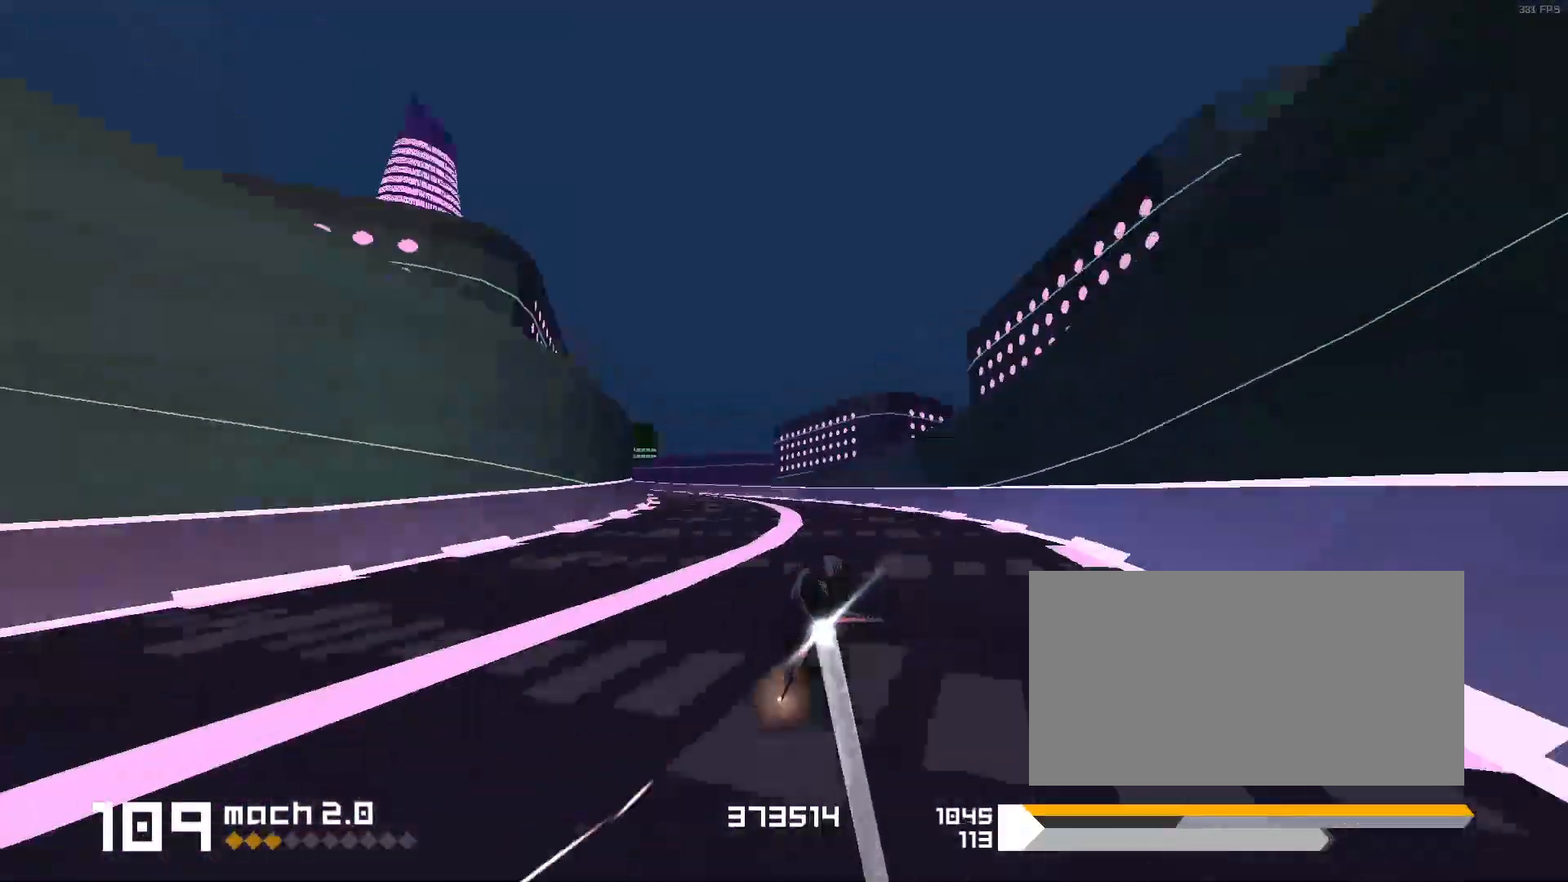
{"keys": ["1"], "events": [[150, "1", "down"], [283, "1", "up"], [500, "1", "down"]]}
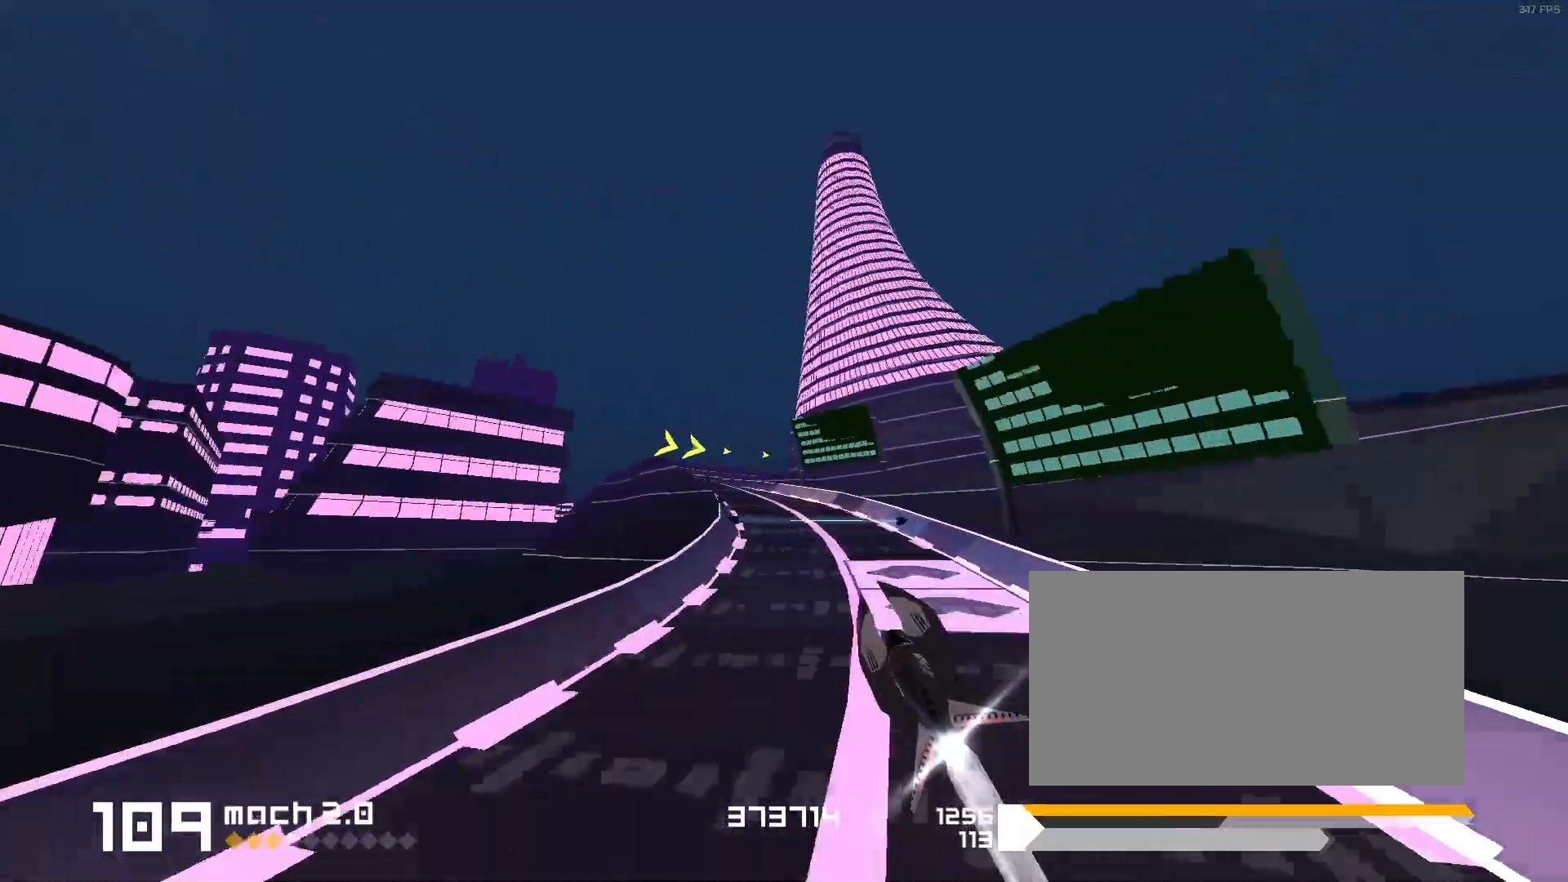
{"keys": ["3", "f"], "events": [[167, "1", "up"], [267, "3", "down"], [283, "f", "down"]]}
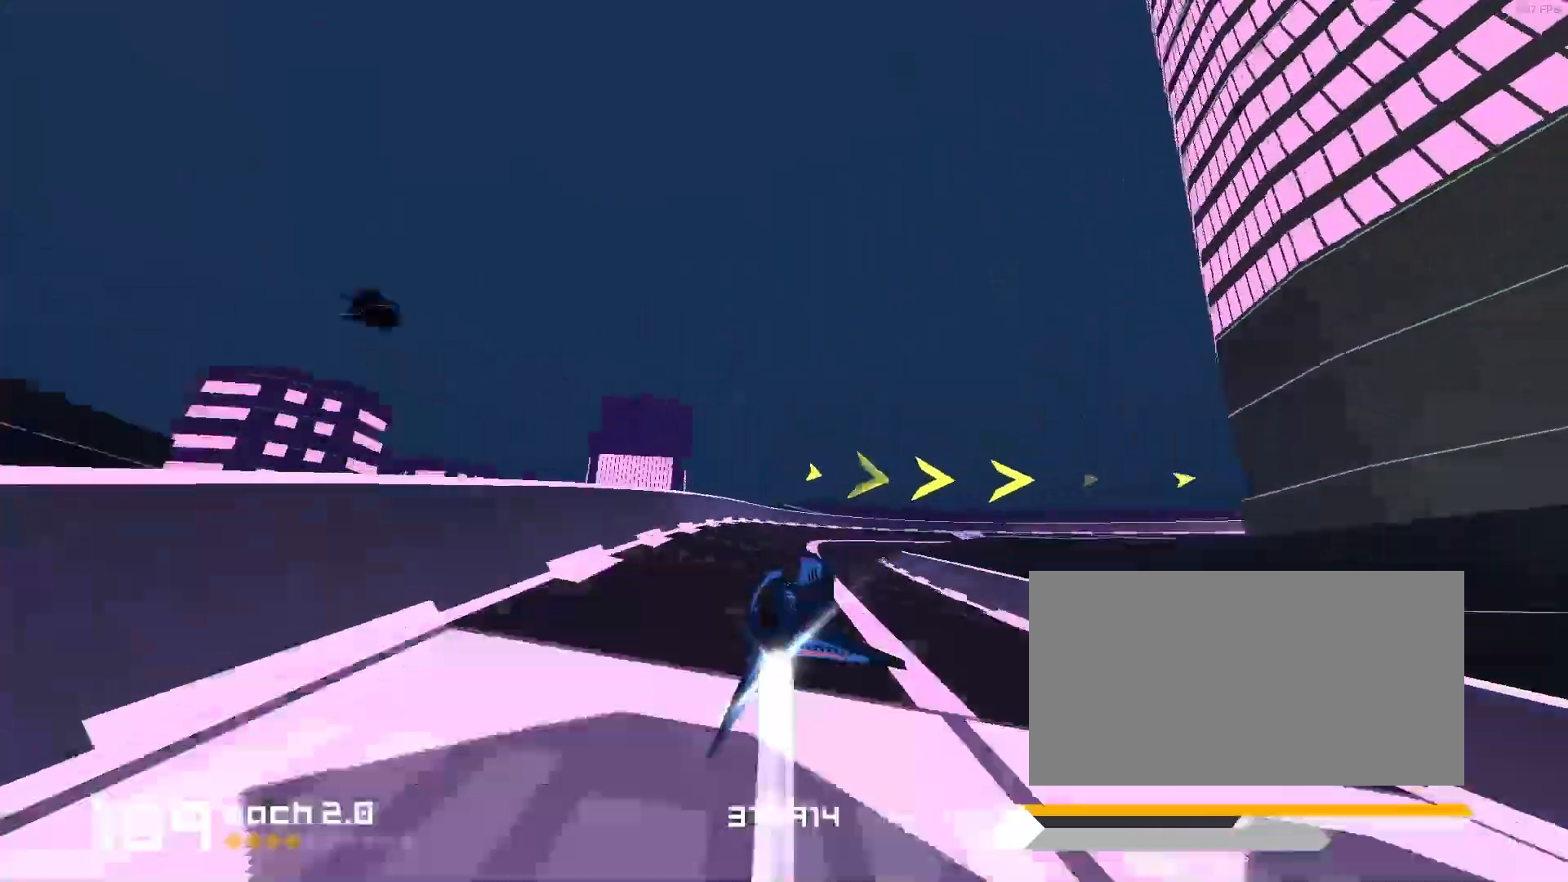
{"keys": [], "events": [[417, "f", "up"], [500, "3", "up"]]}
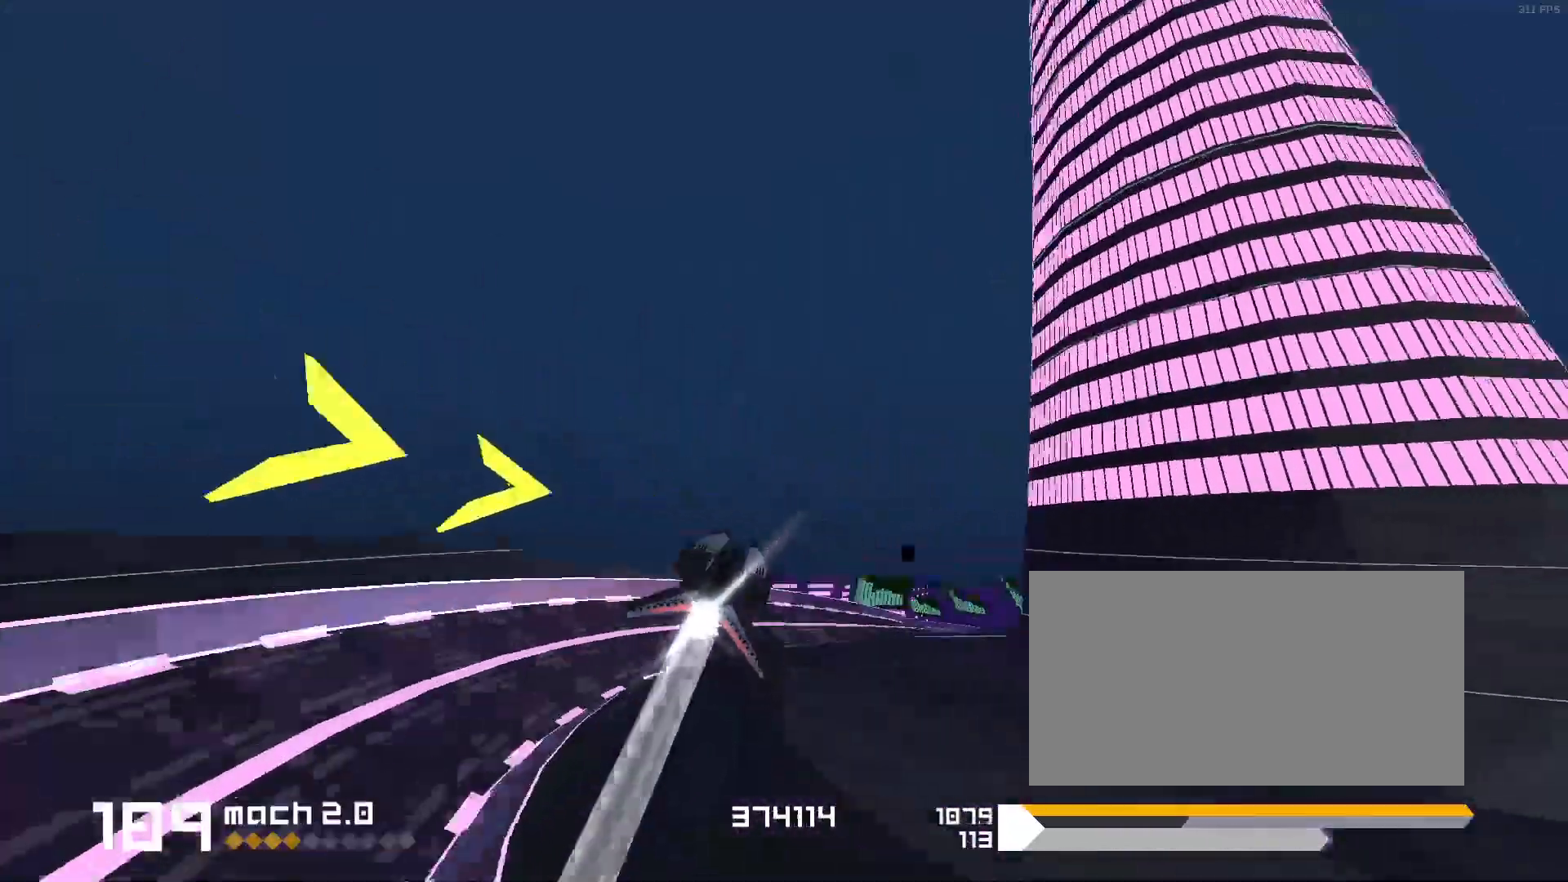
{"keys": ["1"], "events": [[133, "1", "down"]]}
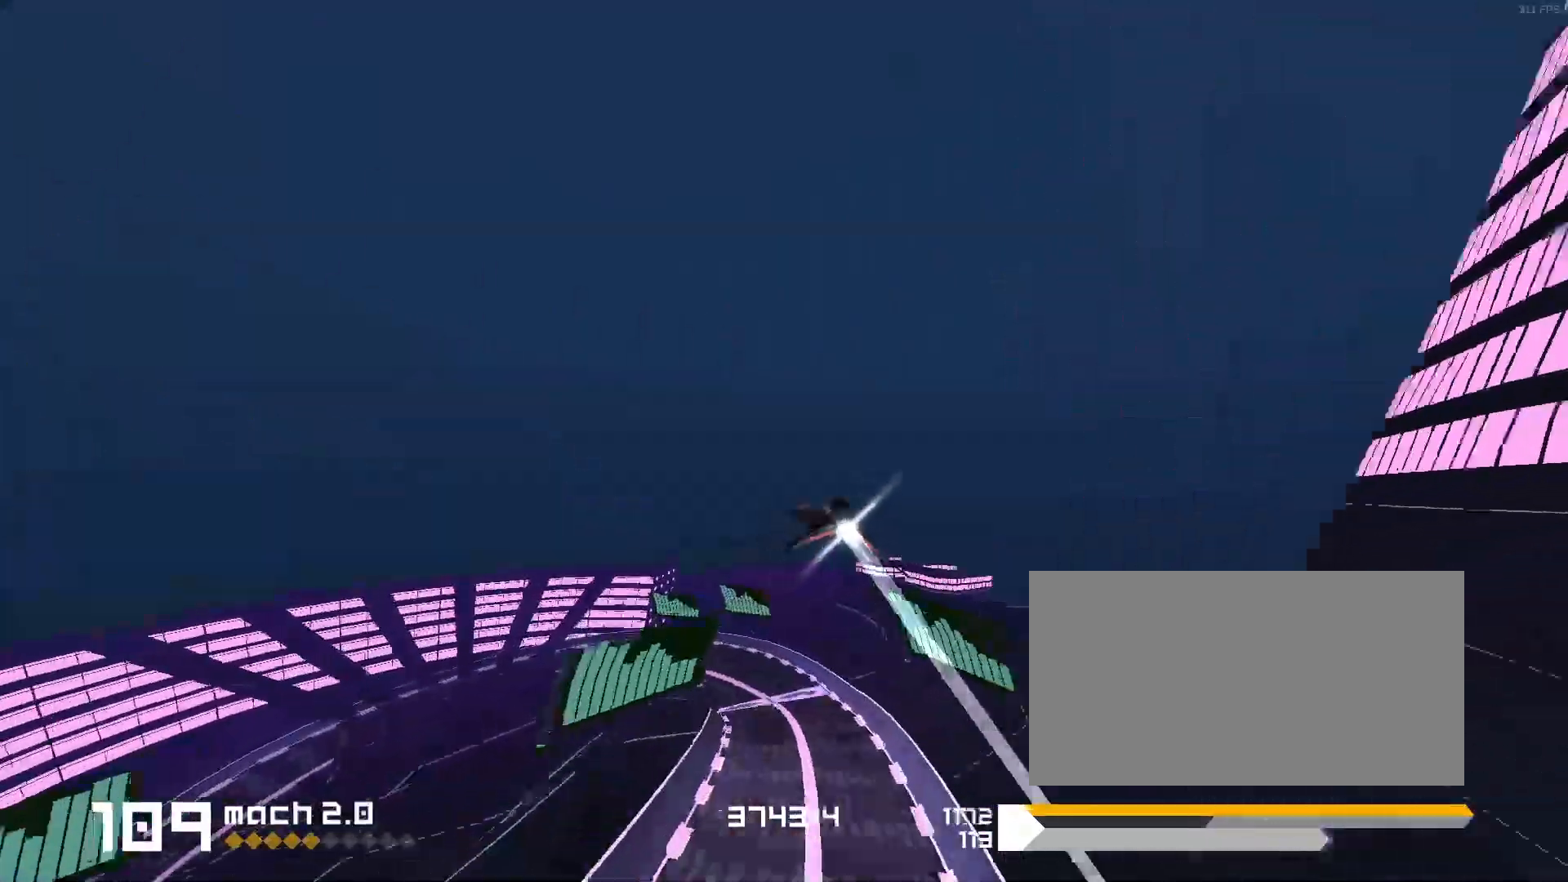
{"keys": ["1", "s"], "events": [[383, "s", "down"]]}
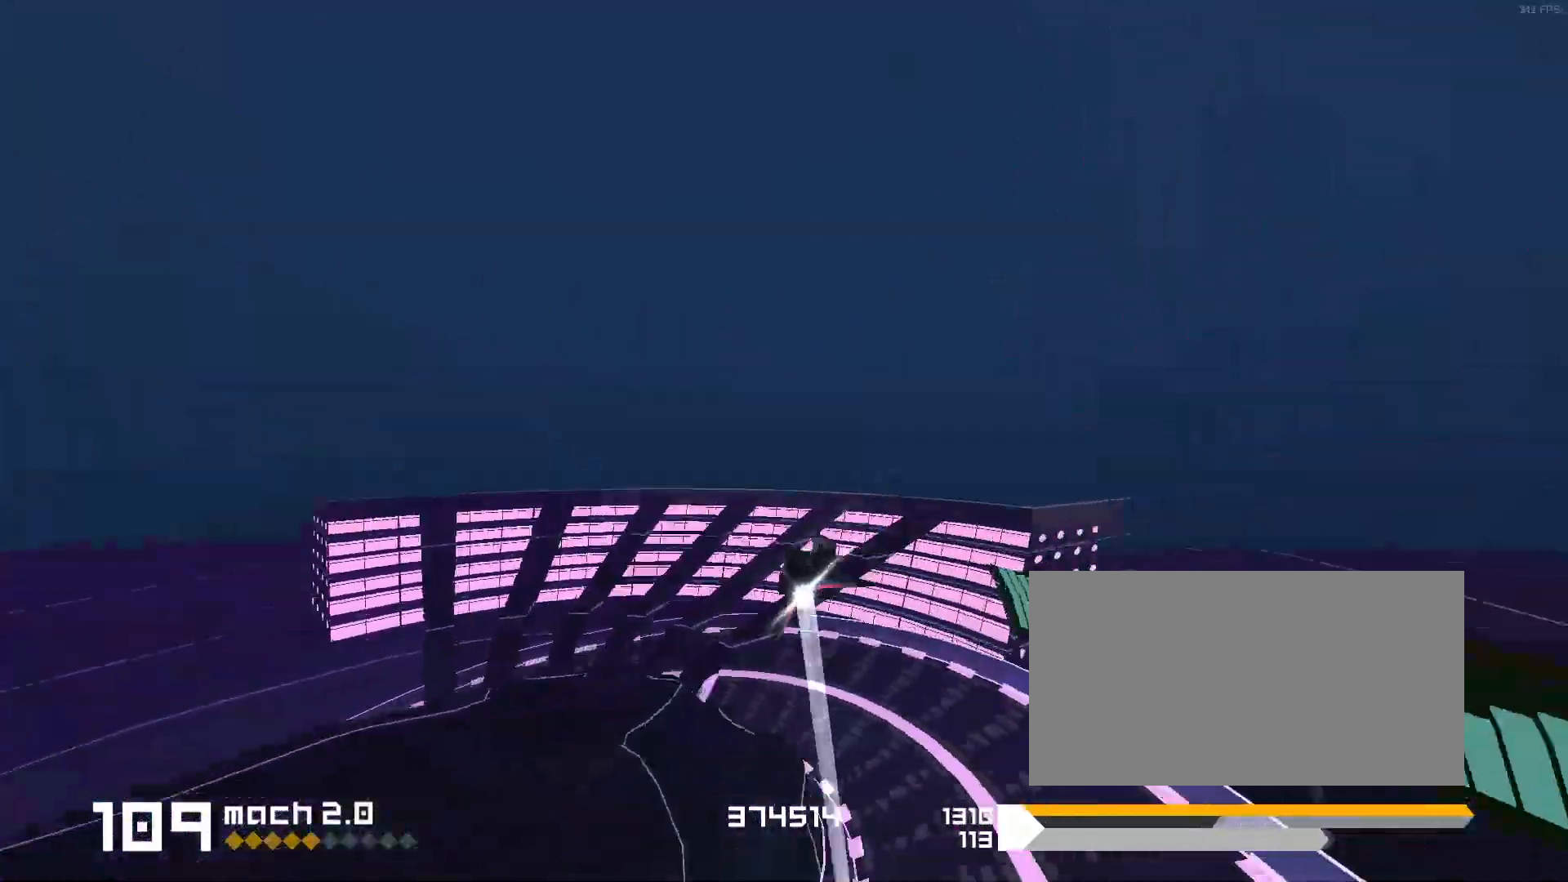
{"keys": ["1"], "events": [[350, "s", "up"]]}
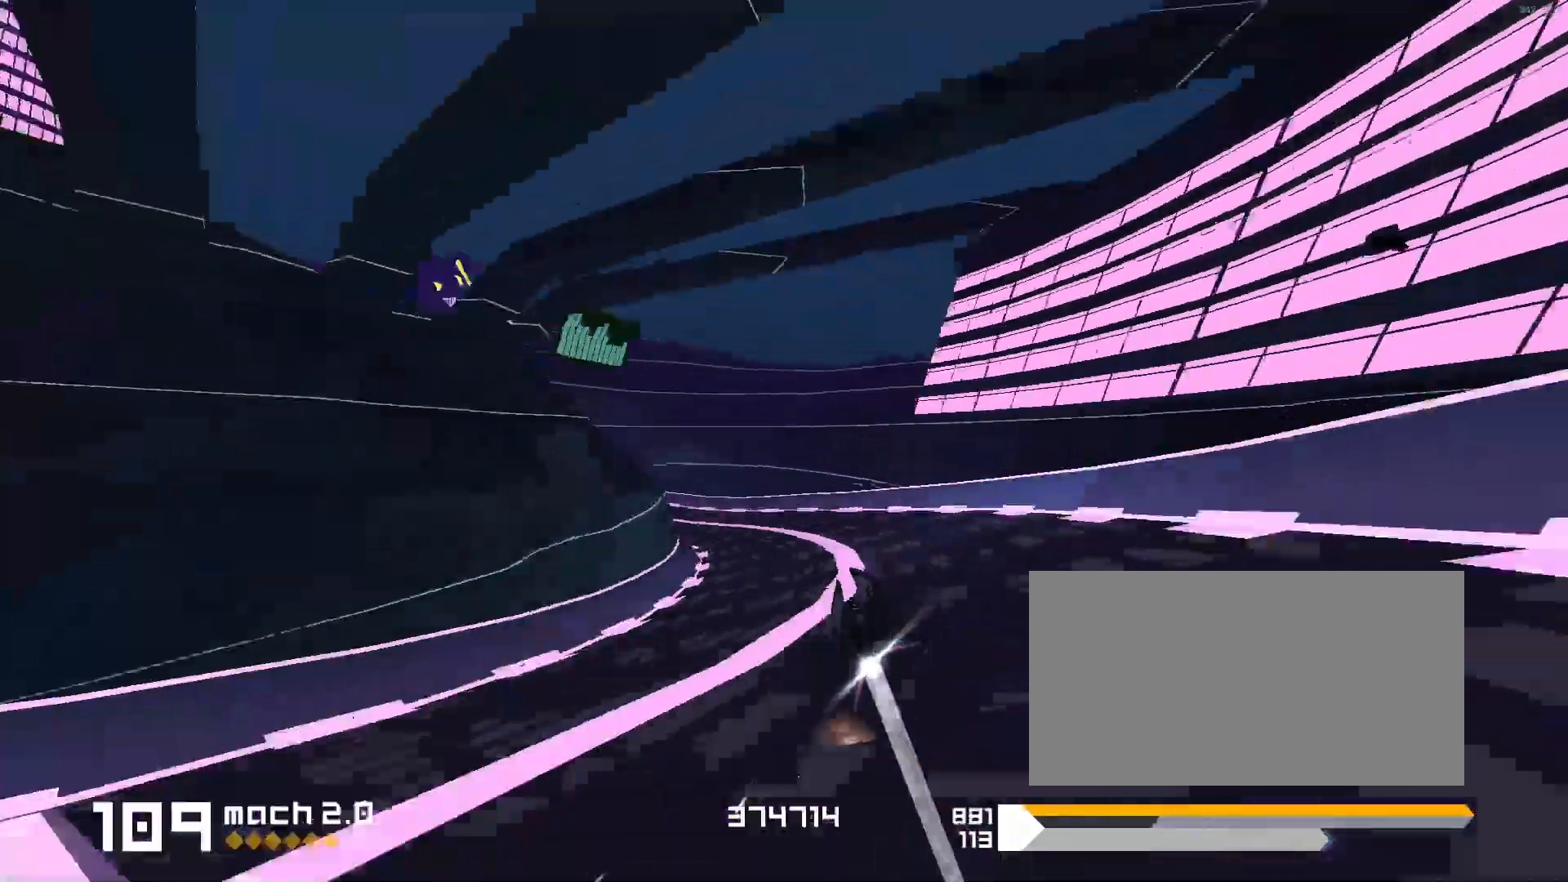
{"keys": [], "events": [[267, "1", "up"]]}
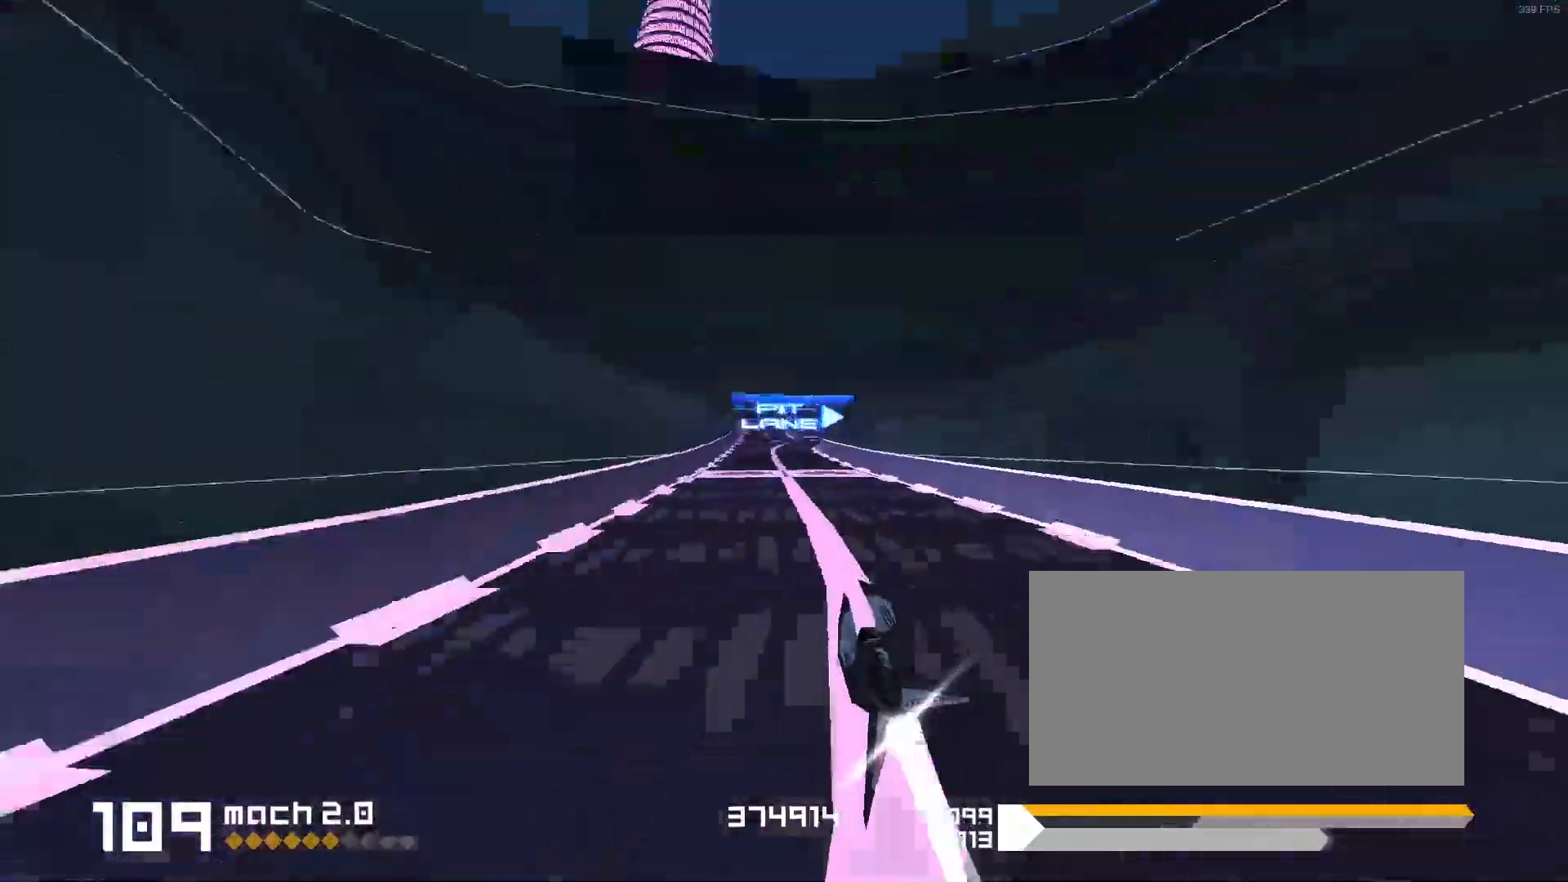
{"keys": ["3", "f"], "events": [[167, "3", "down"], [317, "3", "up"], [400, "3", "down"], [483, "f", "down"]]}
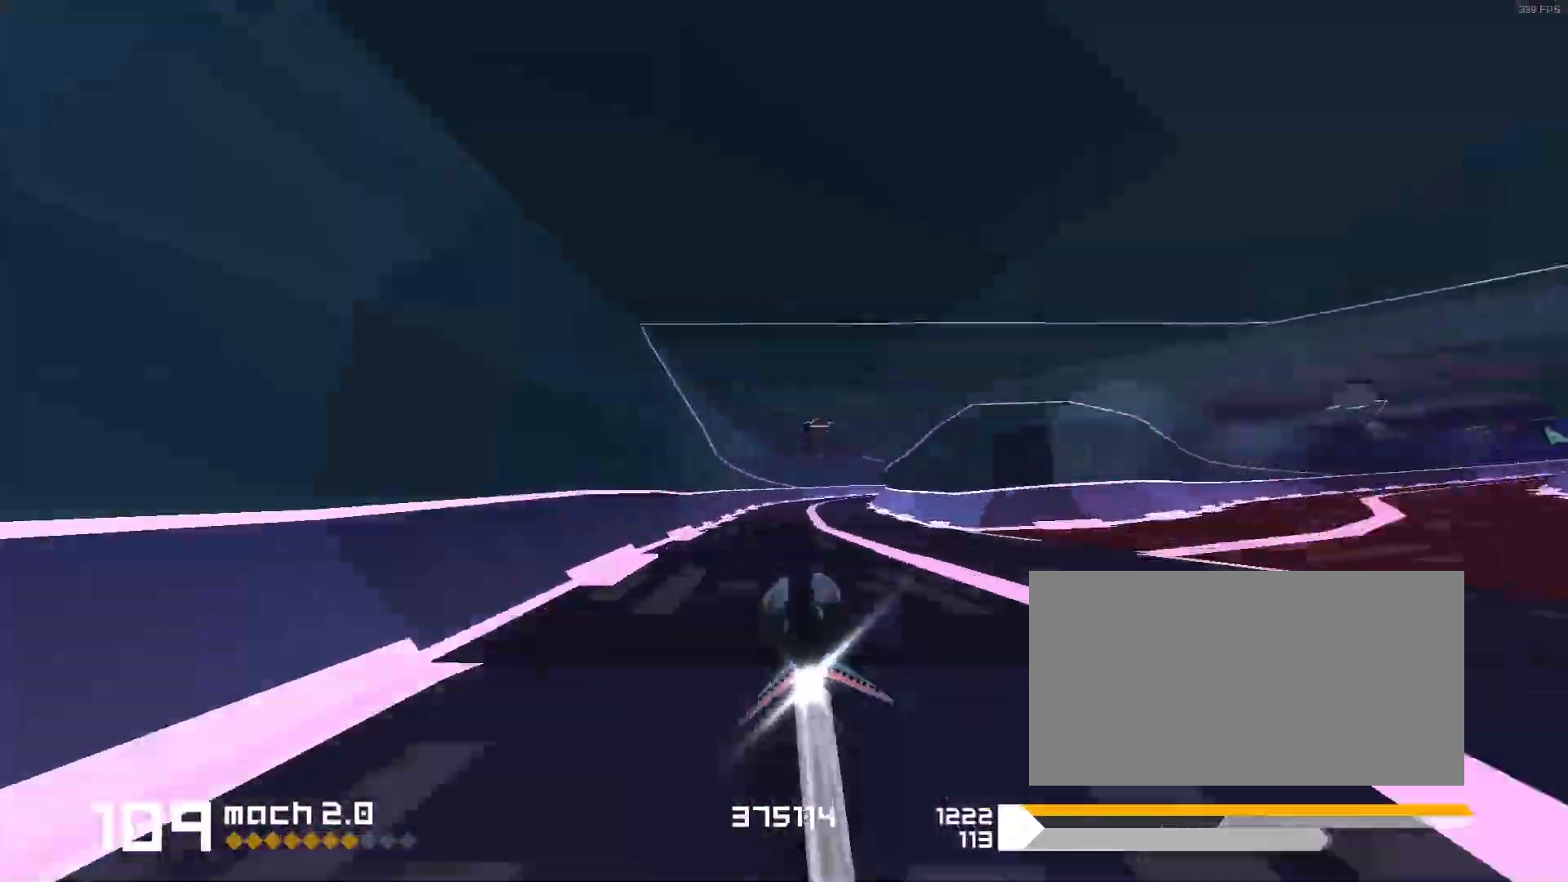
{"keys": [], "events": [[233, "f", "up"], [300, "3", "up"]]}
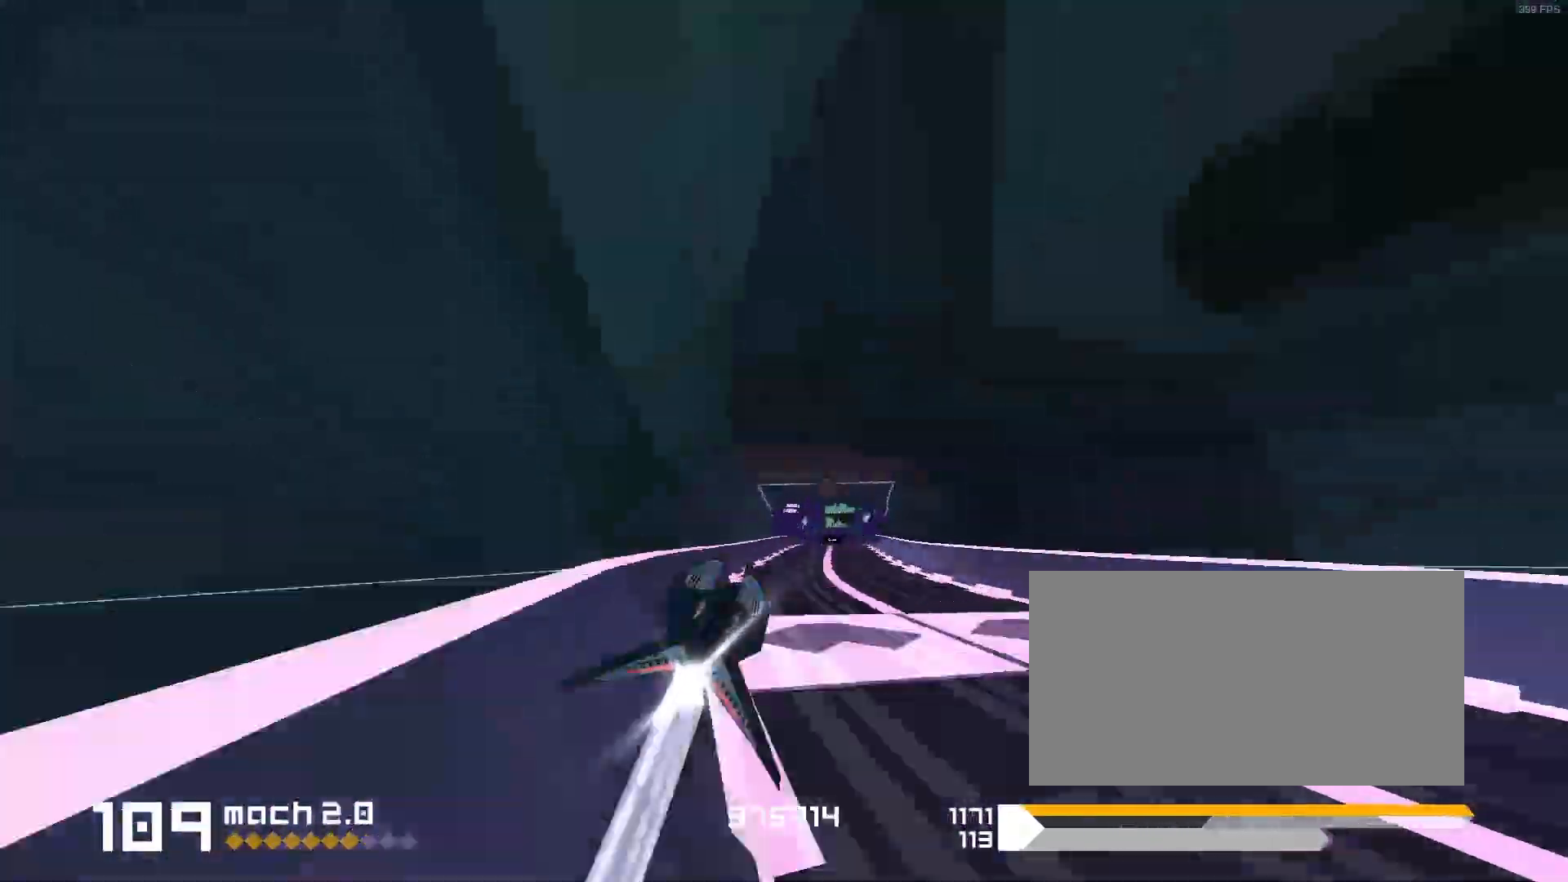
{"keys": [], "events": [[117, "1", "down"], [300, "1", "up"]]}
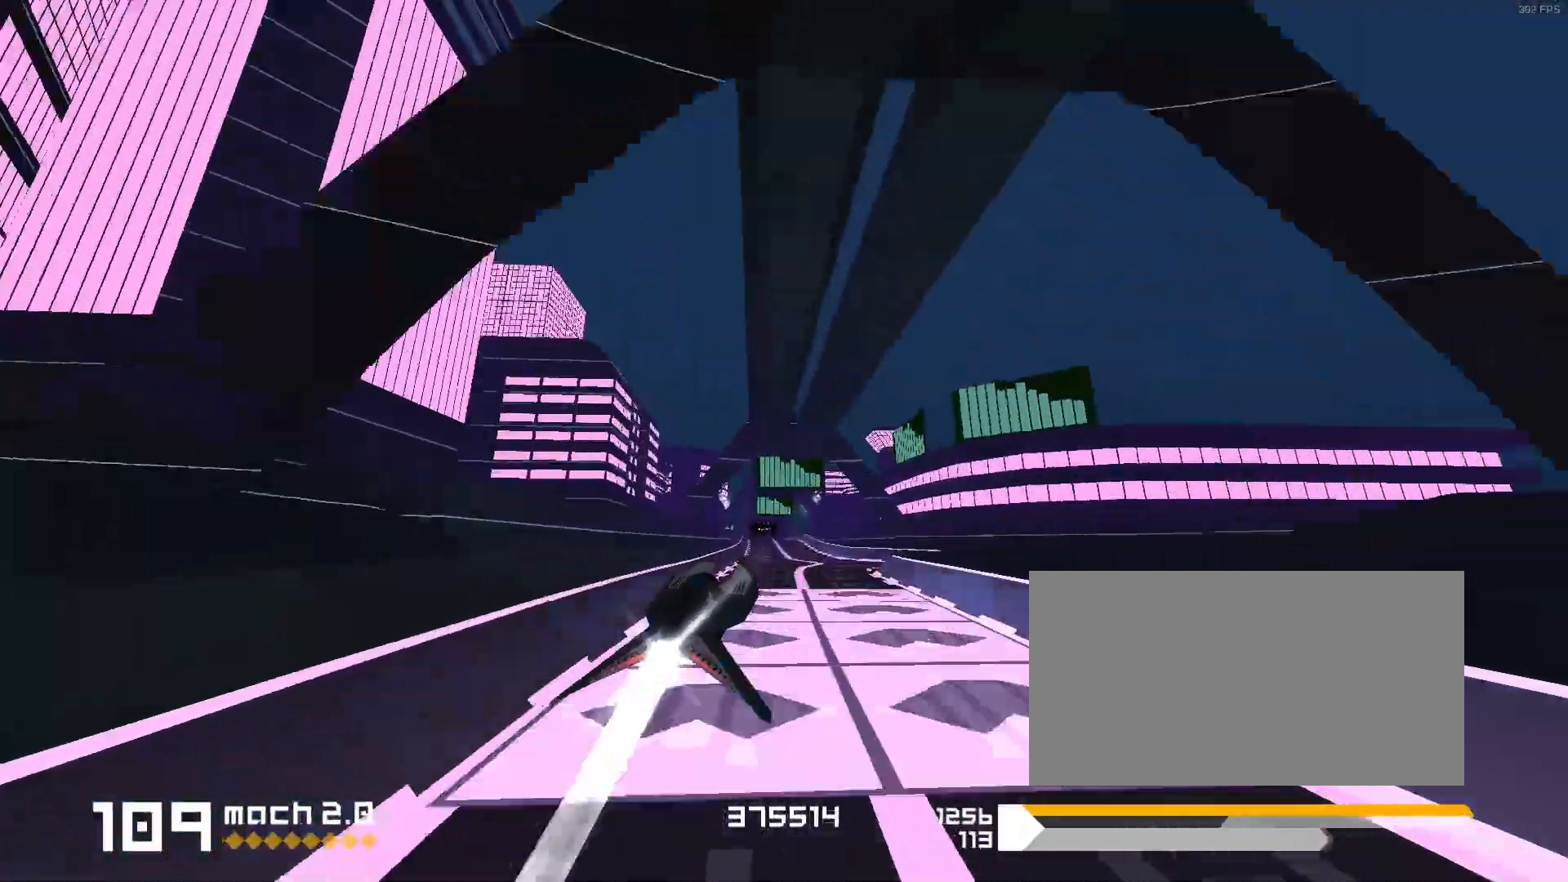
{"keys": [], "events": [[250, "1", "down"], [333, "1", "up"]]}
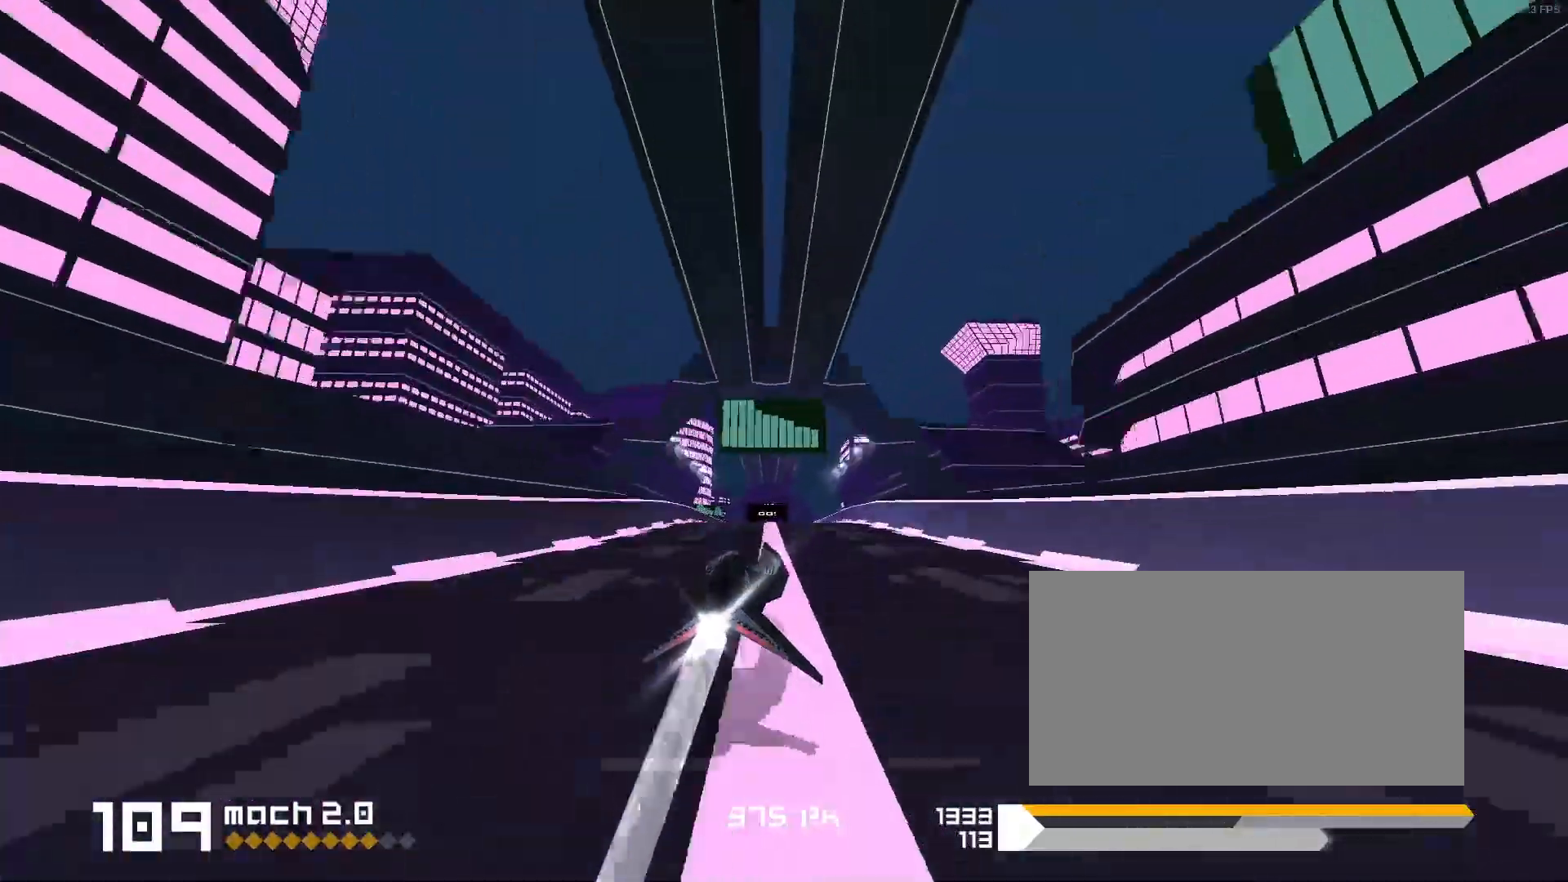
{"keys": [], "events": []}
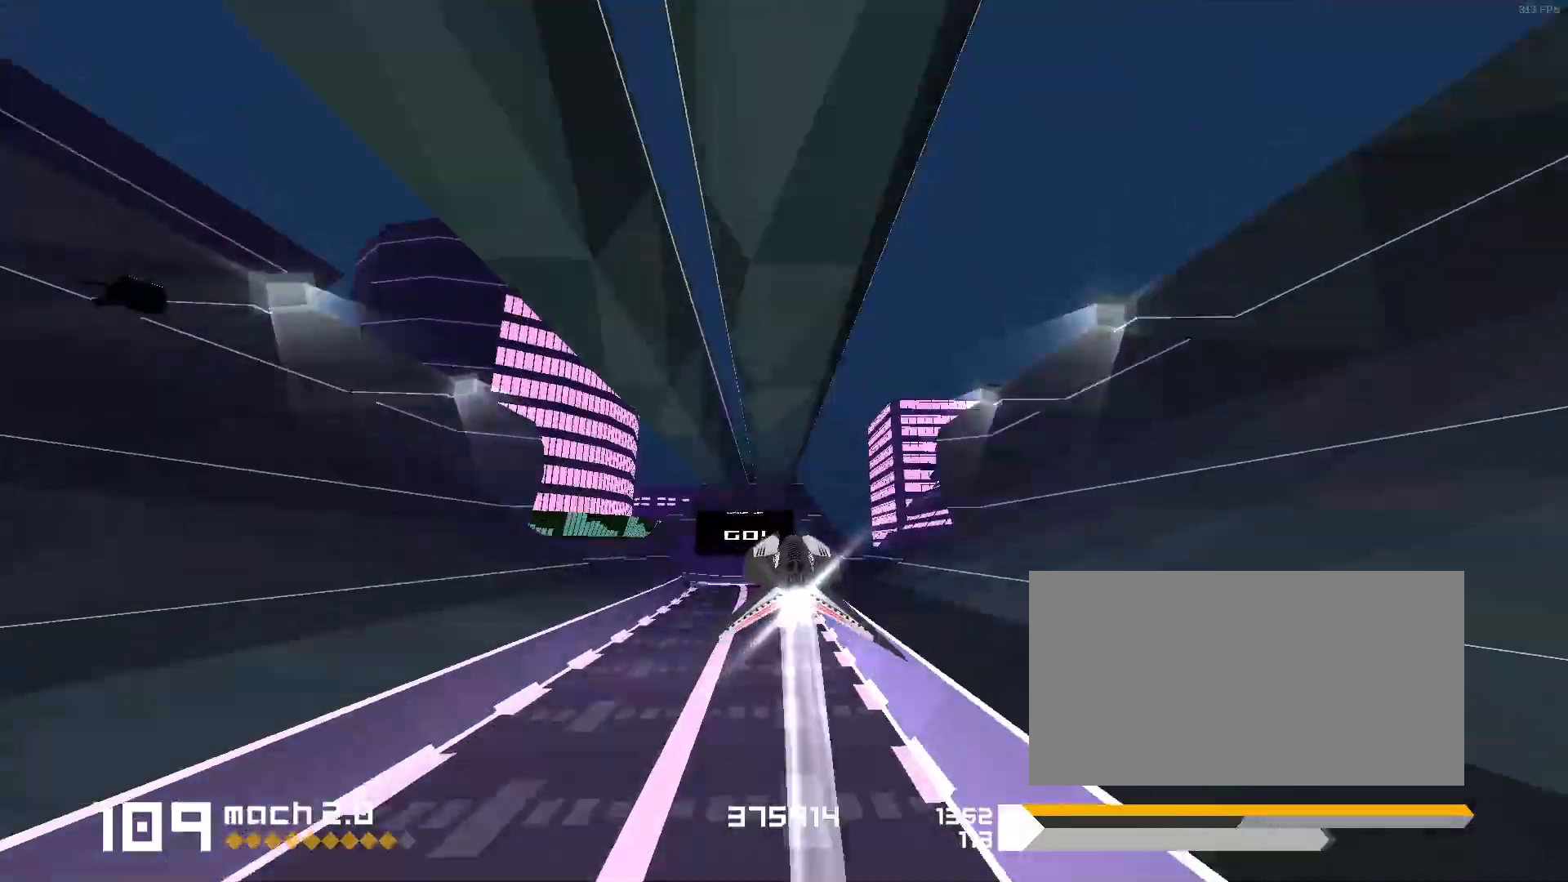
{"keys": [], "events": [[17, "1", "down"], [83, "s", "down"], [433, "s", "up"], [500, "1", "up"]]}
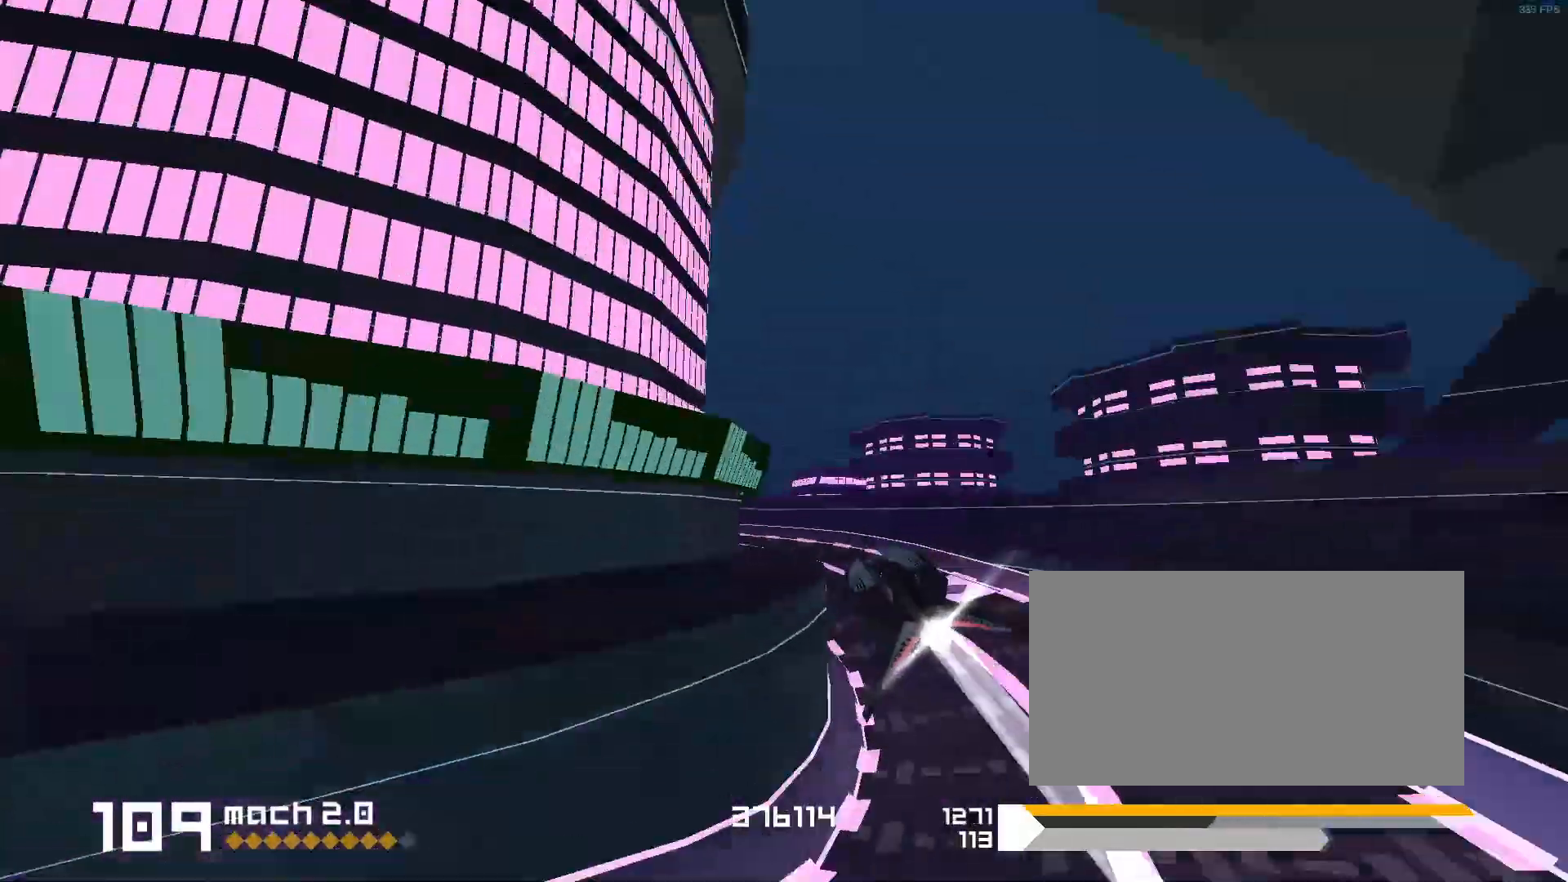
{"keys": ["3", "f"], "events": [[350, "f", "down"], [367, "3", "down"]]}
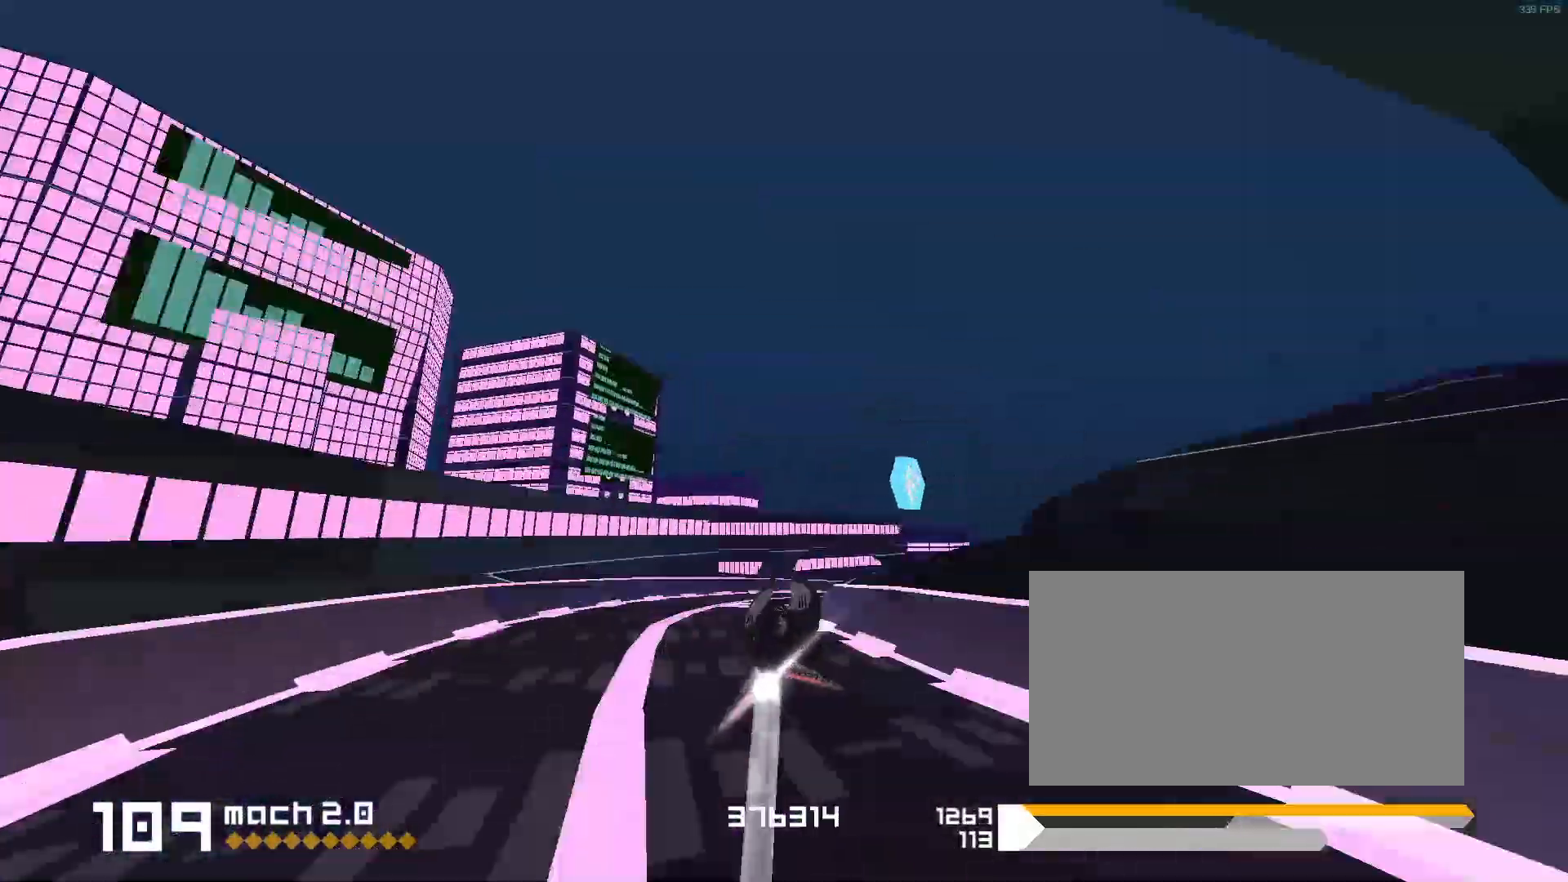
{"keys": ["1", "s"], "events": [[133, "f", "up"], [217, "3", "up"], [367, "1", "down"], [433, "s", "down"]]}
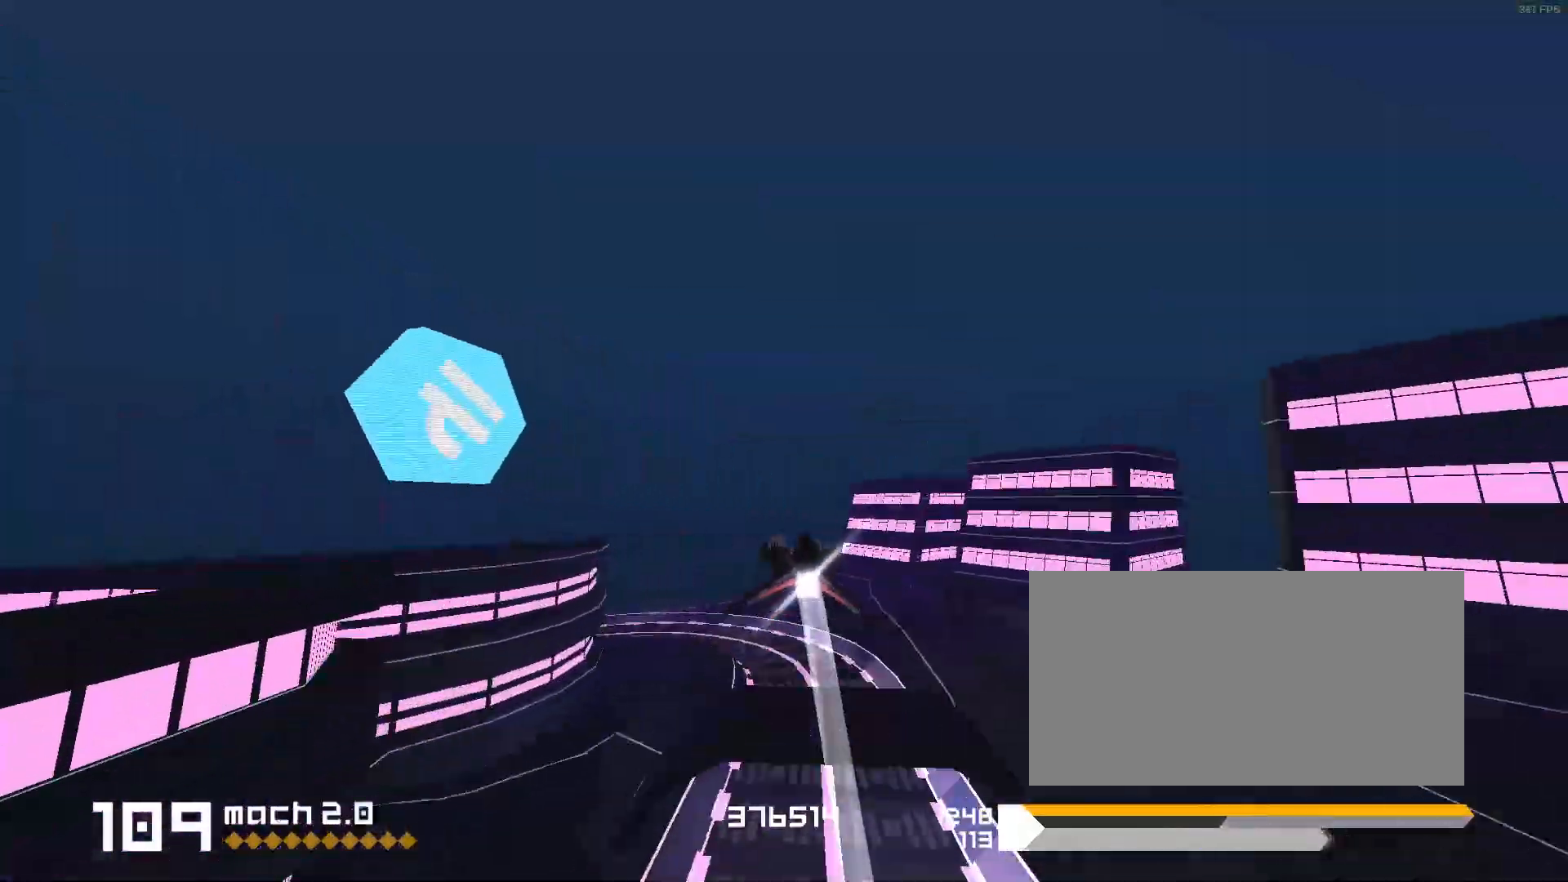
{"keys": [], "events": [[433, "s", "up"], [450, "1", "up"]]}
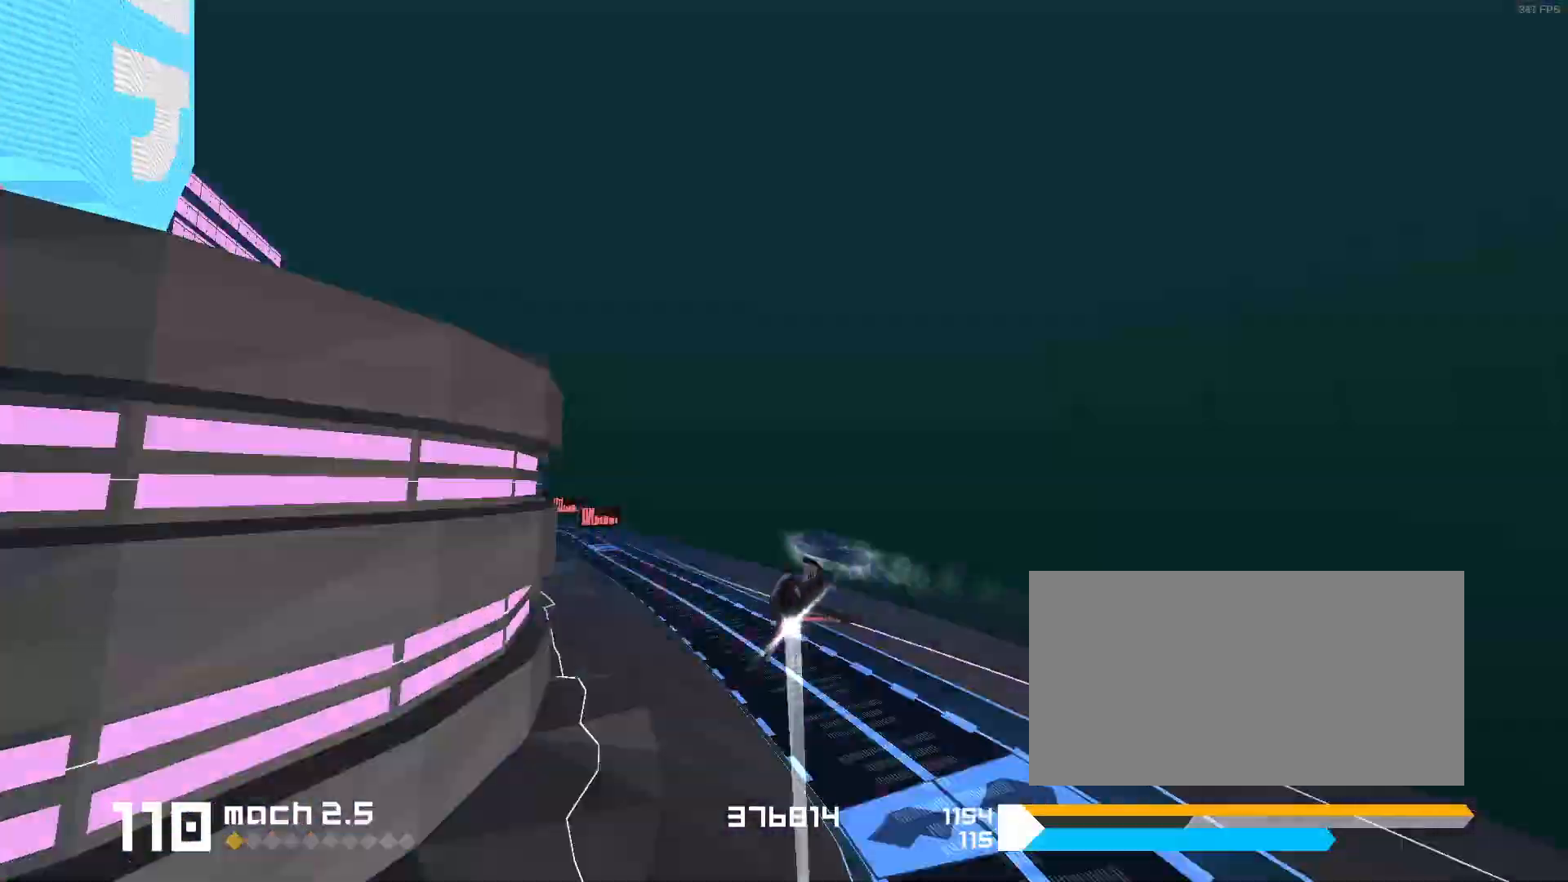
{"keys": [], "events": [[200, "3", "down"], [433, "3", "up"]]}
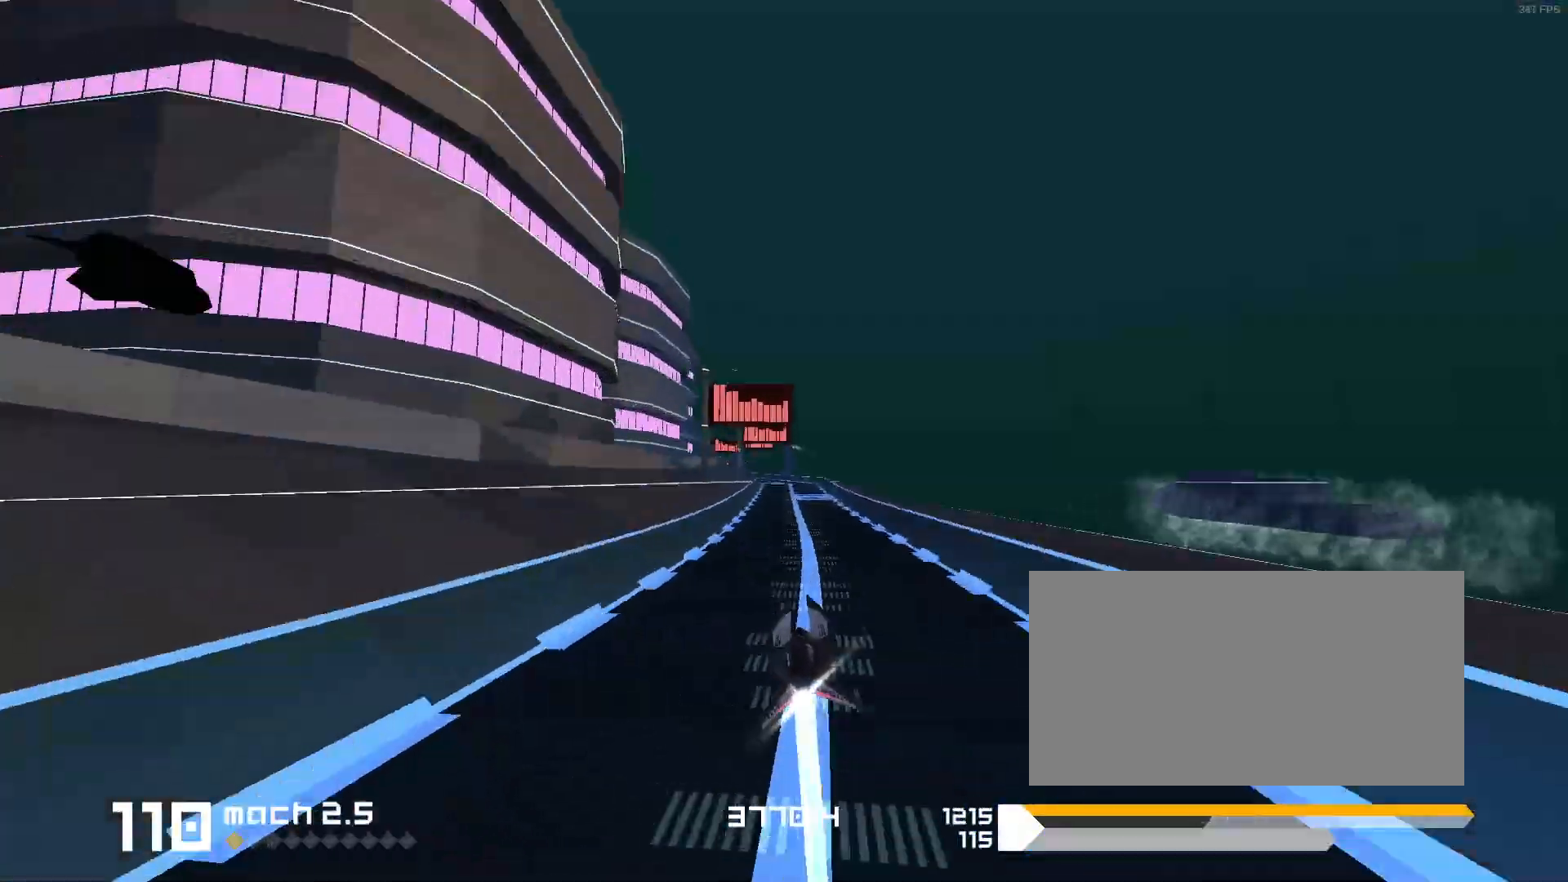
{"keys": ["1"], "events": [[400, "1", "down"]]}
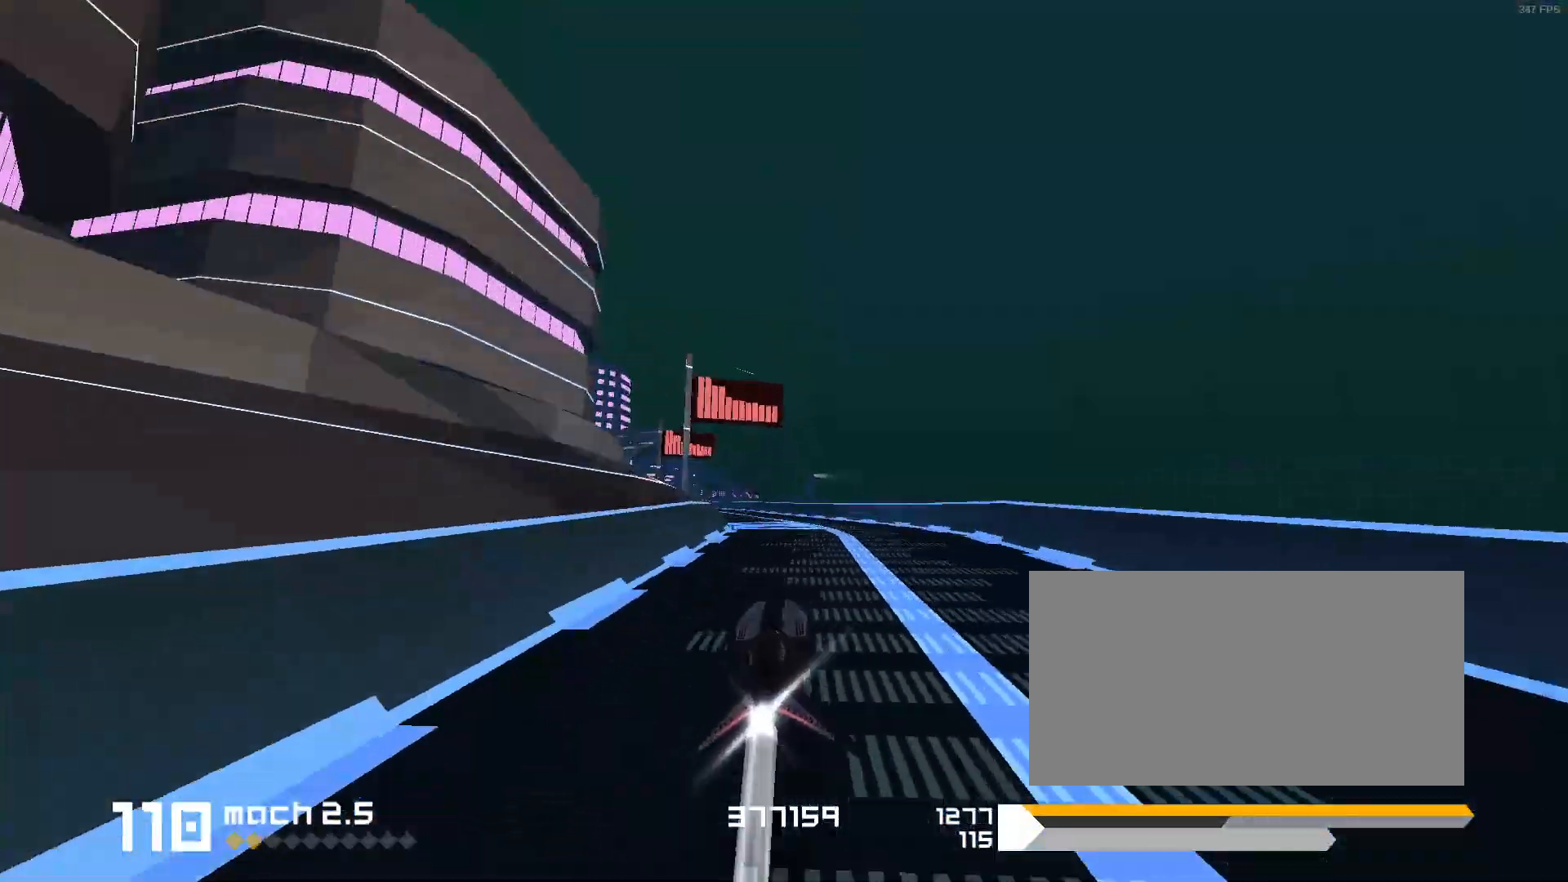
{"keys": ["3"], "events": [[283, "1", "up"], [433, "3", "down"], [450, "3", "up"], [483, "3", "down"]]}
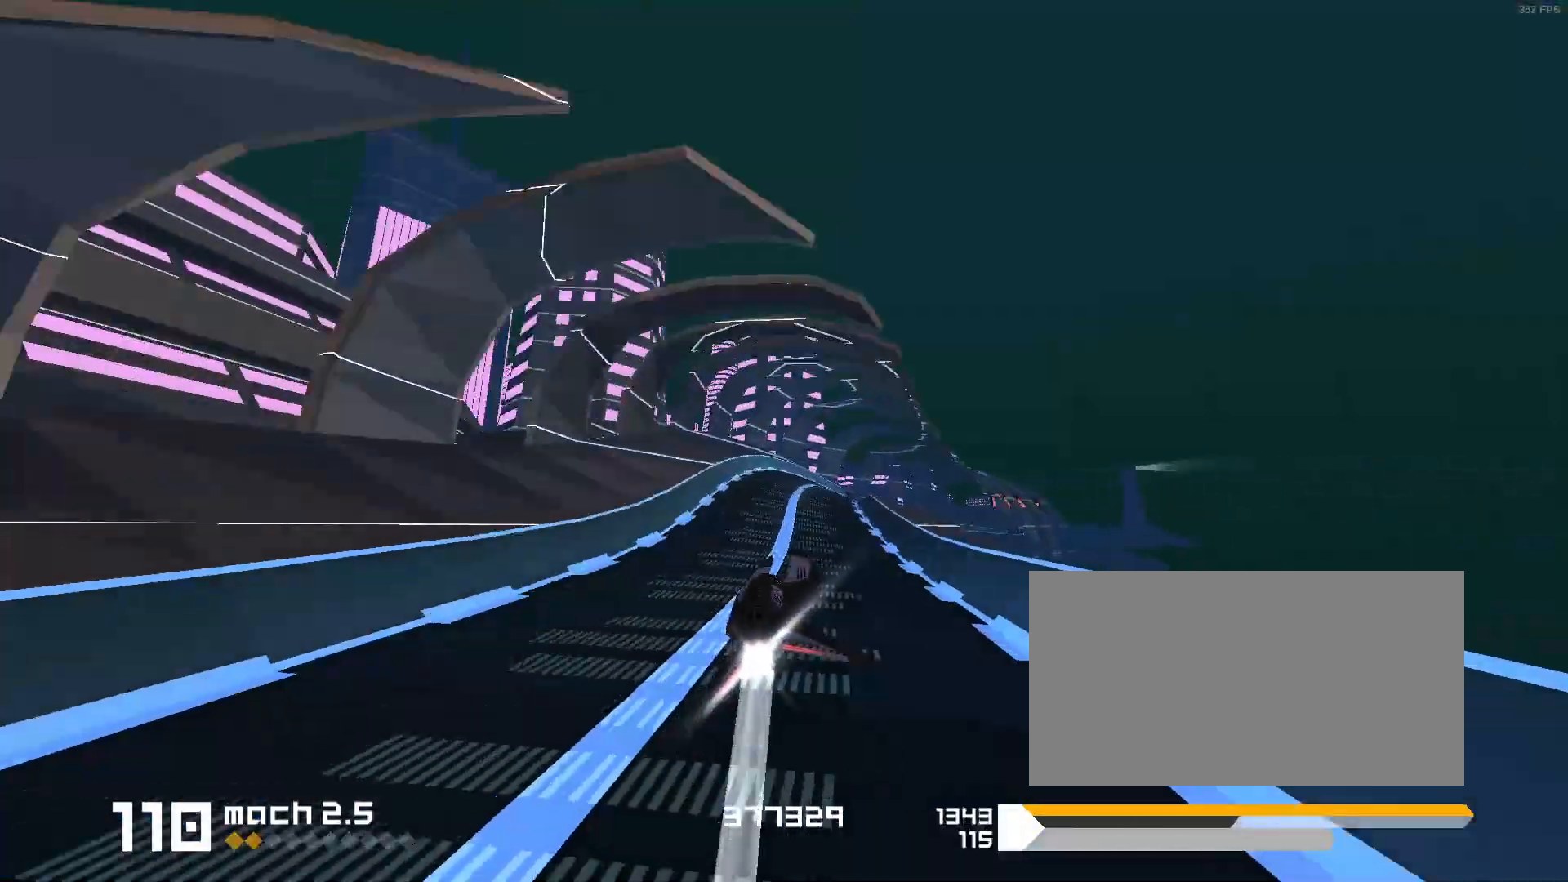
{"keys": [], "events": [[33, "f", "down"], [250, "f", "up"], [300, "3", "up"]]}
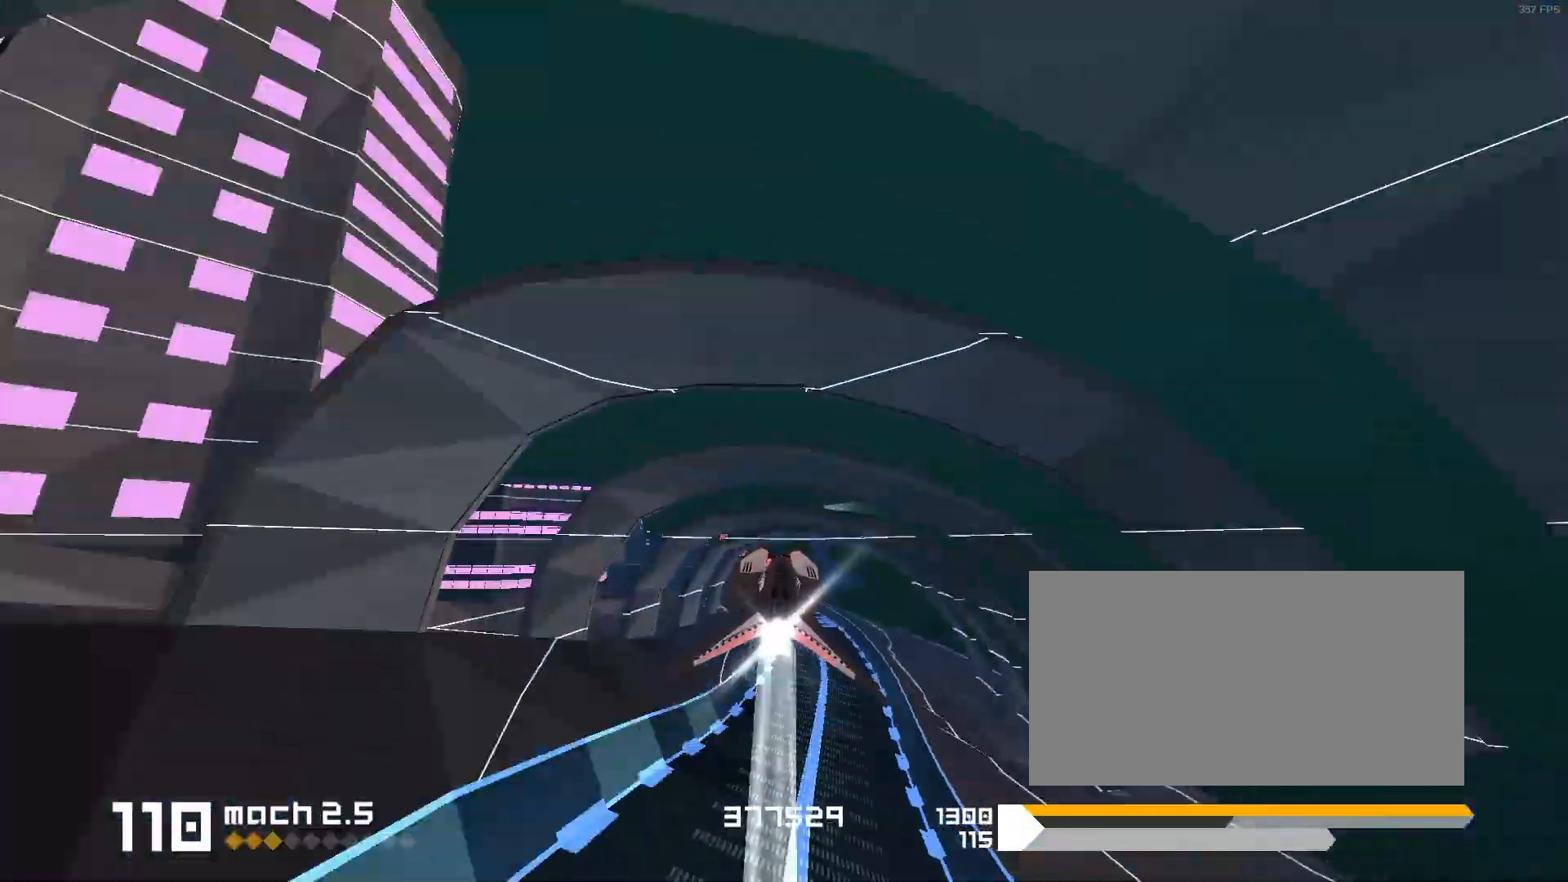
{"keys": ["1"], "events": [[300, "1", "down"]]}
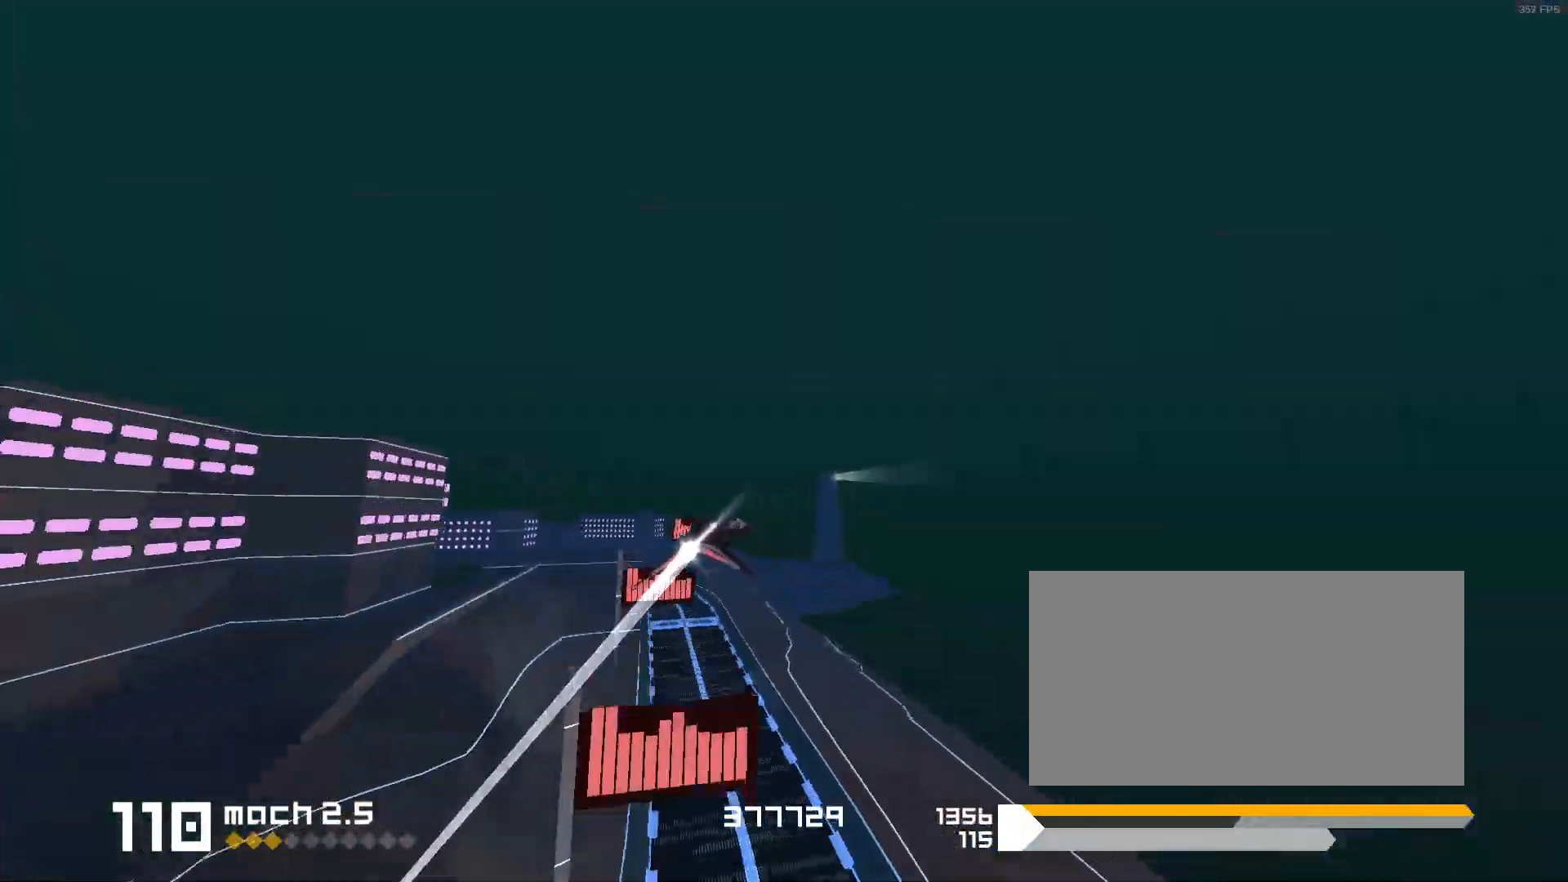
{"keys": ["1"], "events": [[33, "1", "up"], [133, "1", "down"]]}
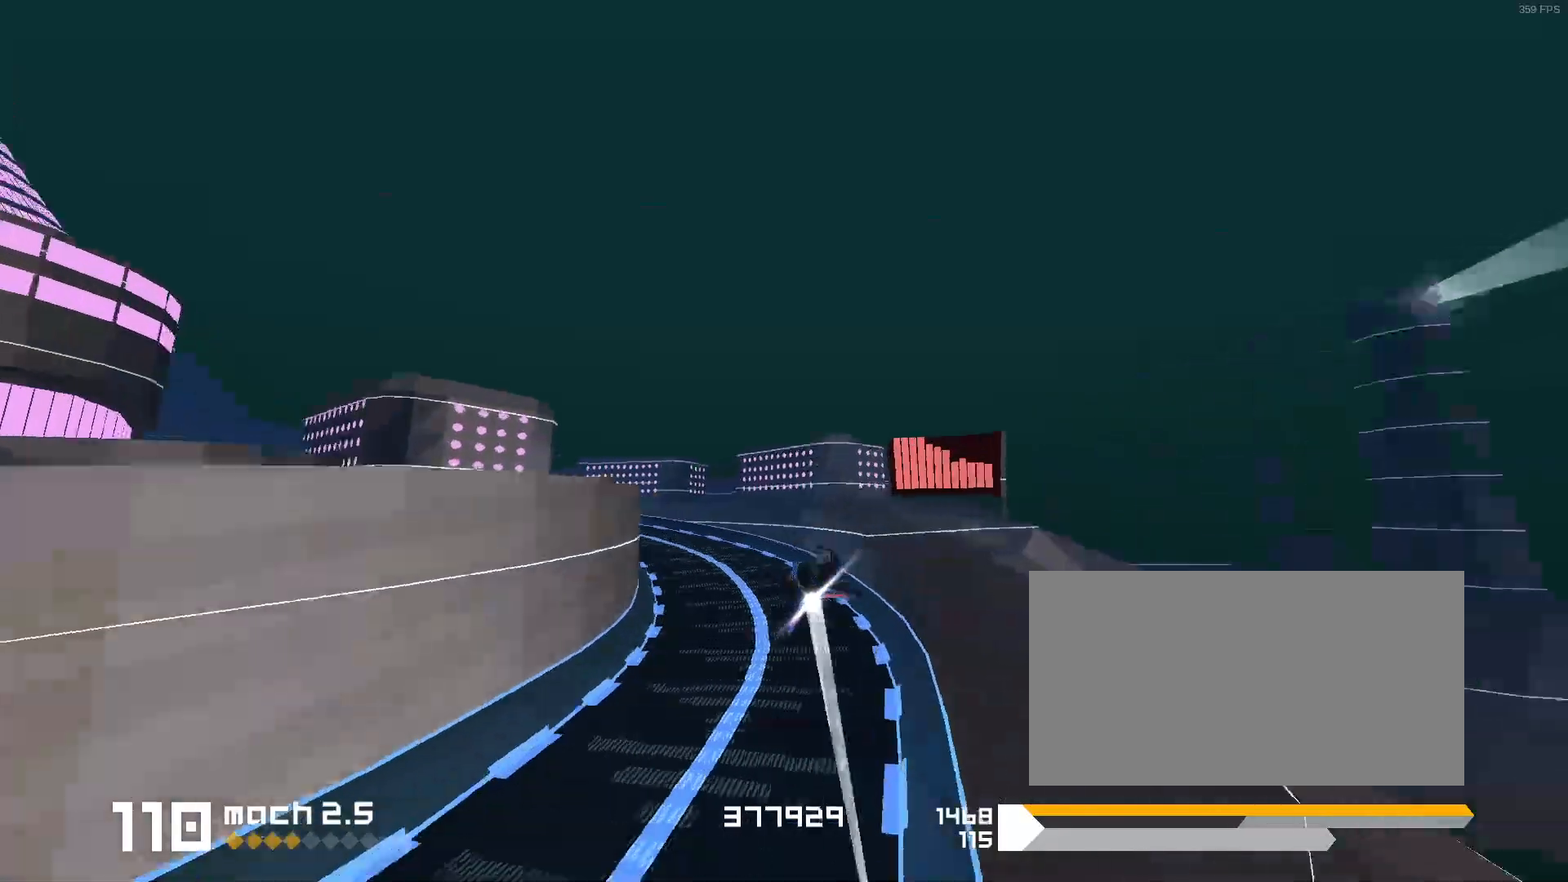
{"keys": ["1"], "events": [[133, "s", "down"], [300, "s", "up"]]}
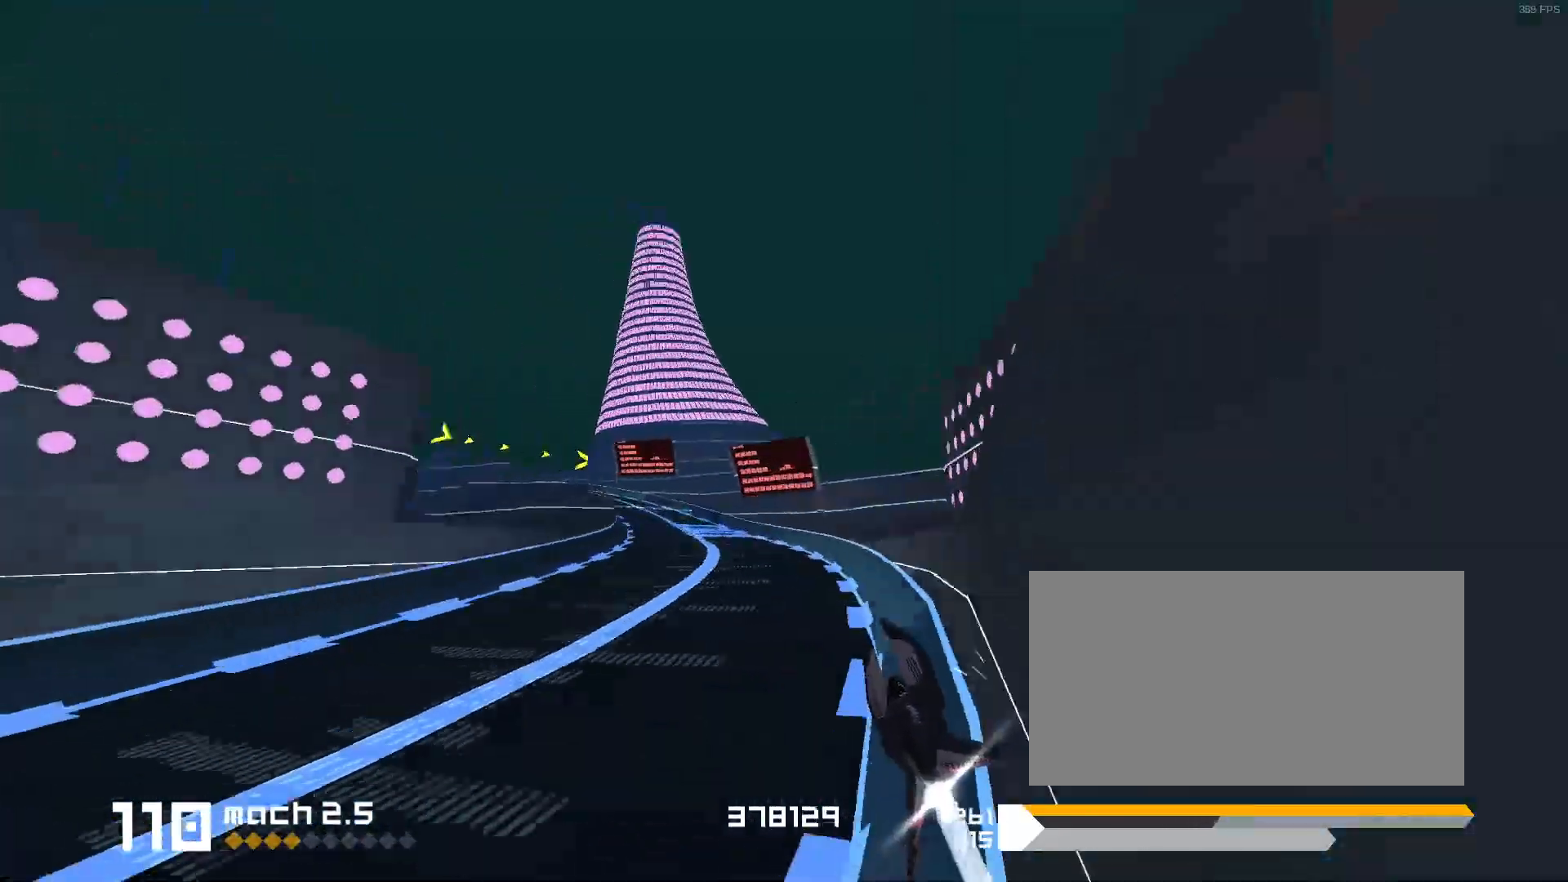
{"keys": [], "events": [[217, "1", "up"]]}
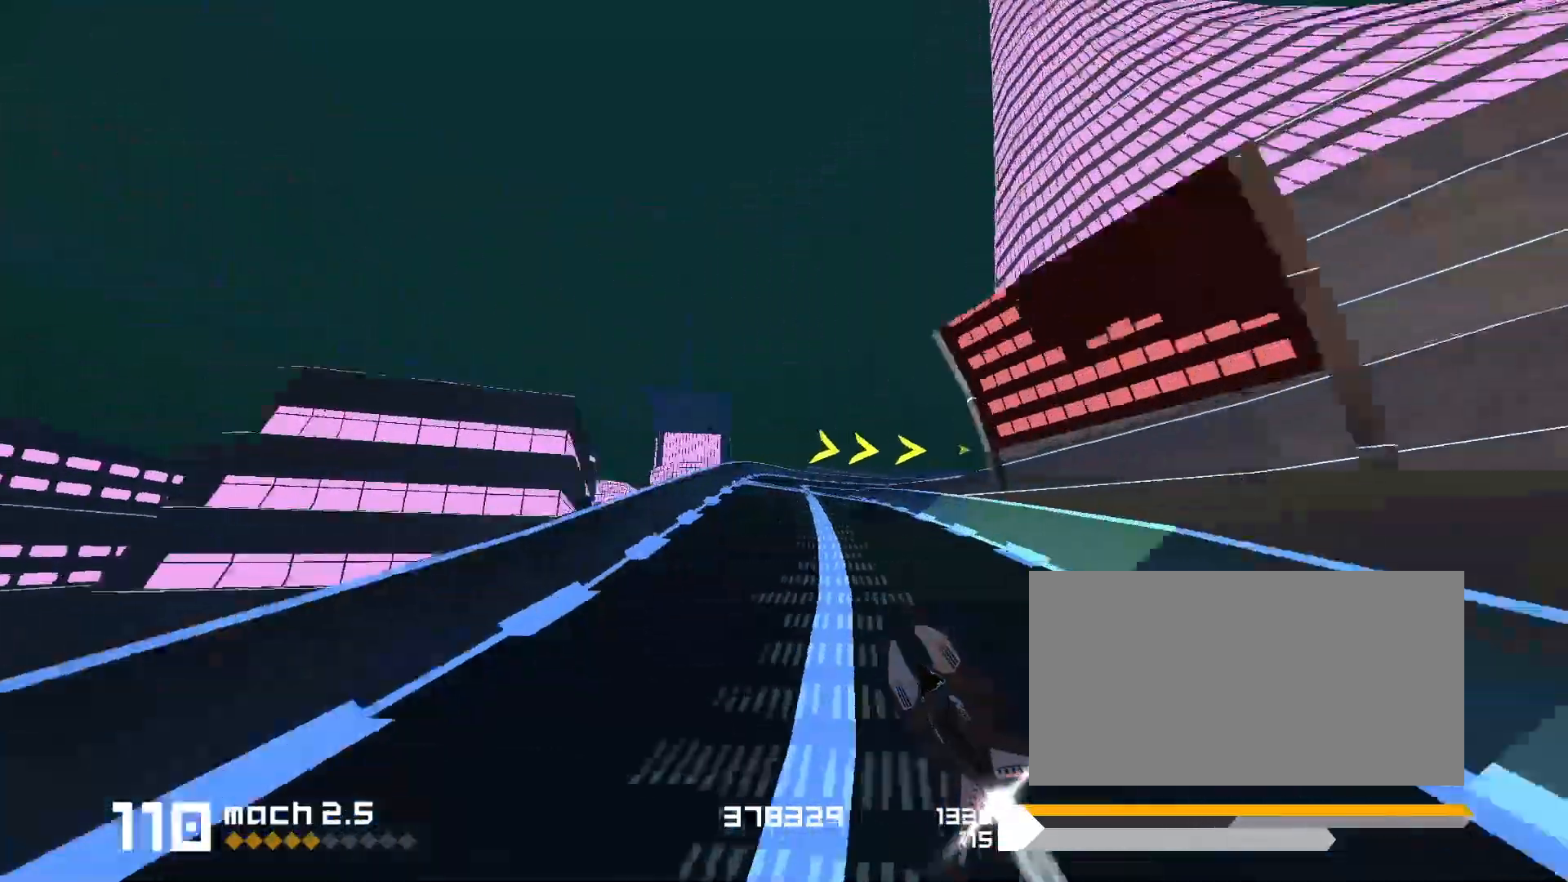
{"keys": ["3", "f"], "events": [[17, "3", "down"], [17, "f", "down"]]}